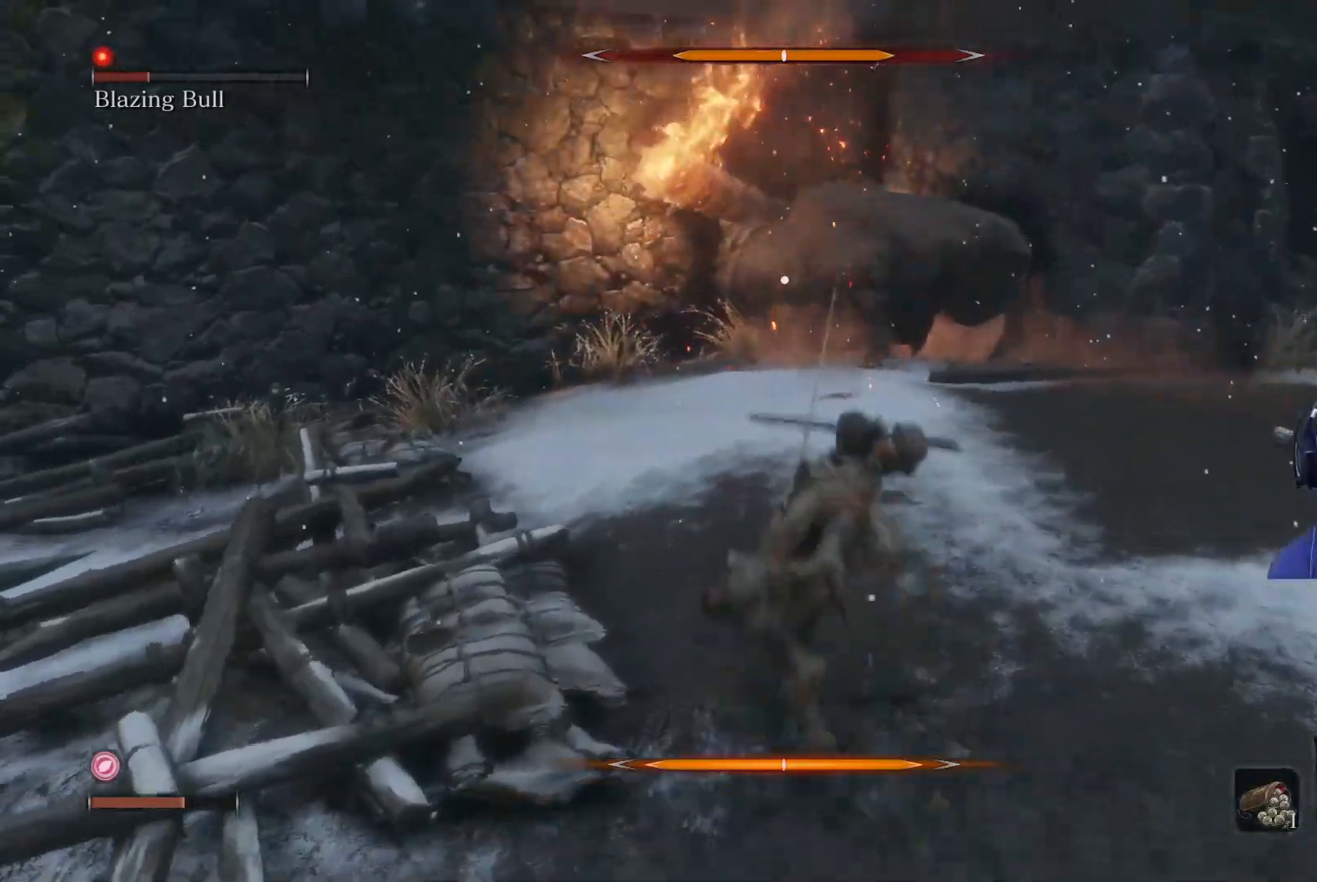
Gameplay with a controller (Xbox layout); each line is a JSON object with the inputs held at the frame after it. "events" lists button and stick changes between this image and that frame as [ms after this image, input, new state], when the widget could be followed in between.
{"buttons": [], "left_stick": "up-right", "right_stick": "center", "events": [[333, "R1", "down"], [467, "R1", "up"]]}
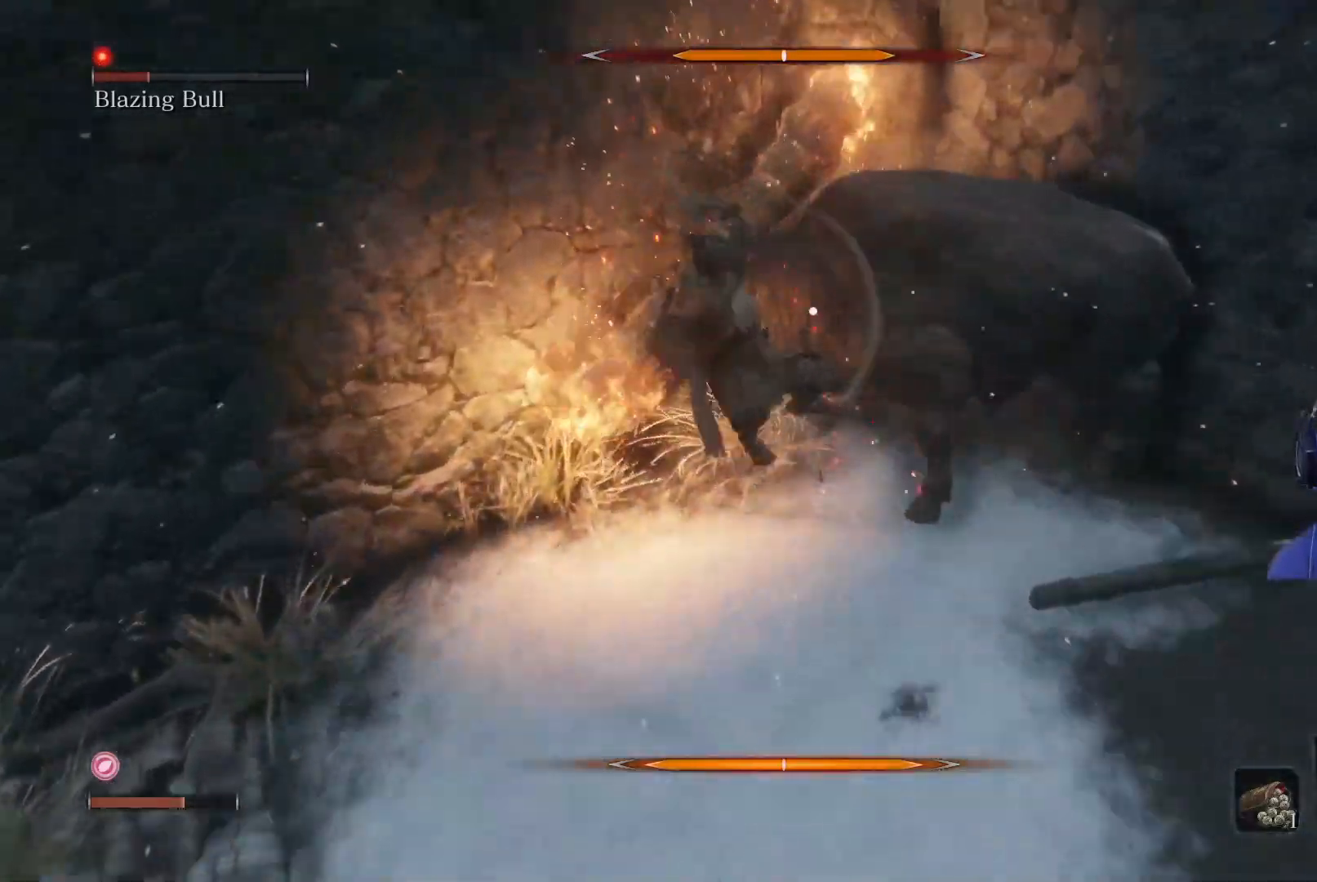
{"buttons": ["R1"], "left_stick": "up-right", "right_stick": "center", "events": [[67, "R1", "down"], [150, "R1", "up"], [250, "R1", "down"], [333, "R1", "up"], [450, "R1", "down"]]}
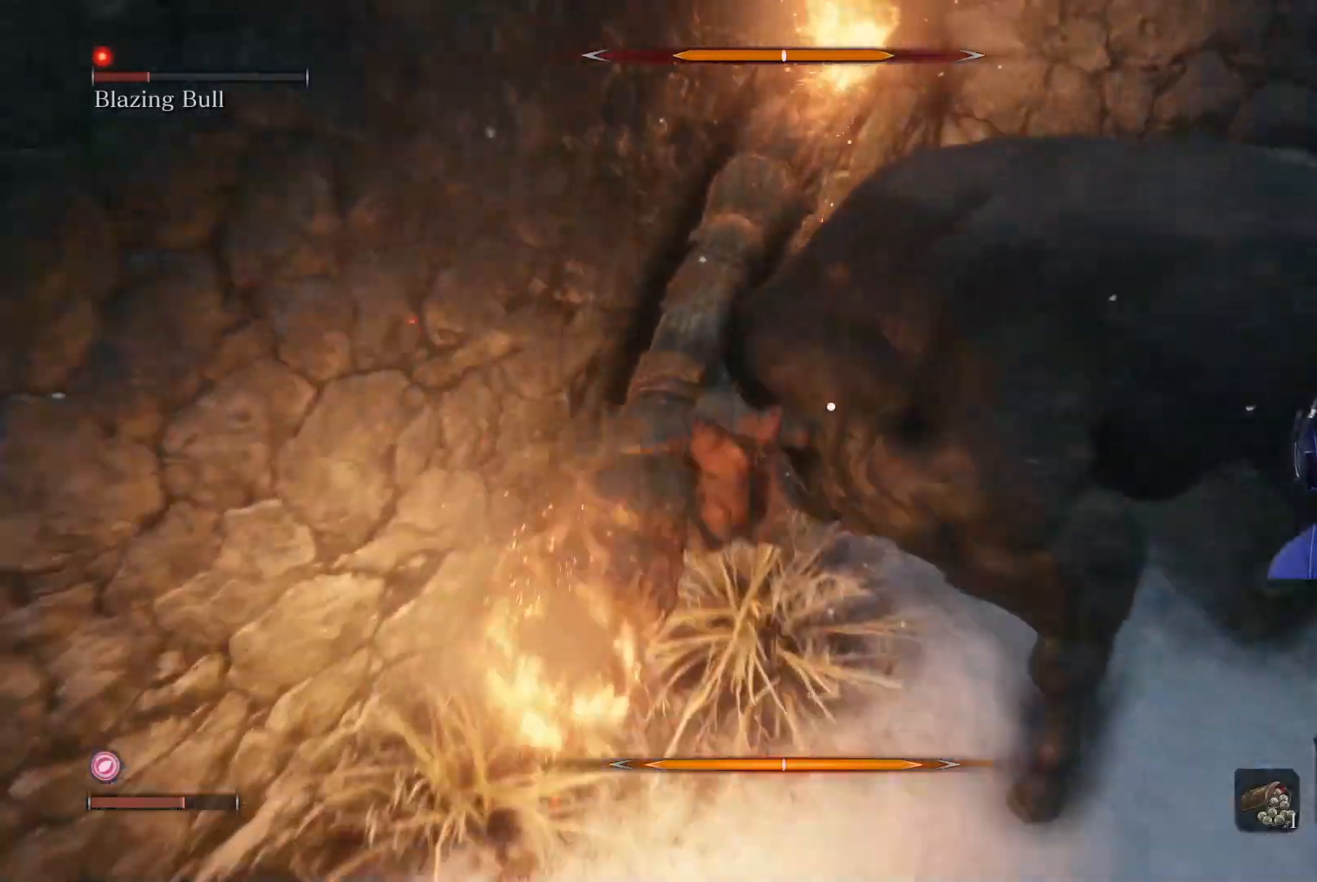
{"buttons": ["R1"], "left_stick": "up-right", "right_stick": "center", "events": [[17, "R1", "up"], [133, "R1", "down"], [200, "R1", "up"], [300, "R1", "down"], [367, "R1", "up"], [467, "R1", "down"]]}
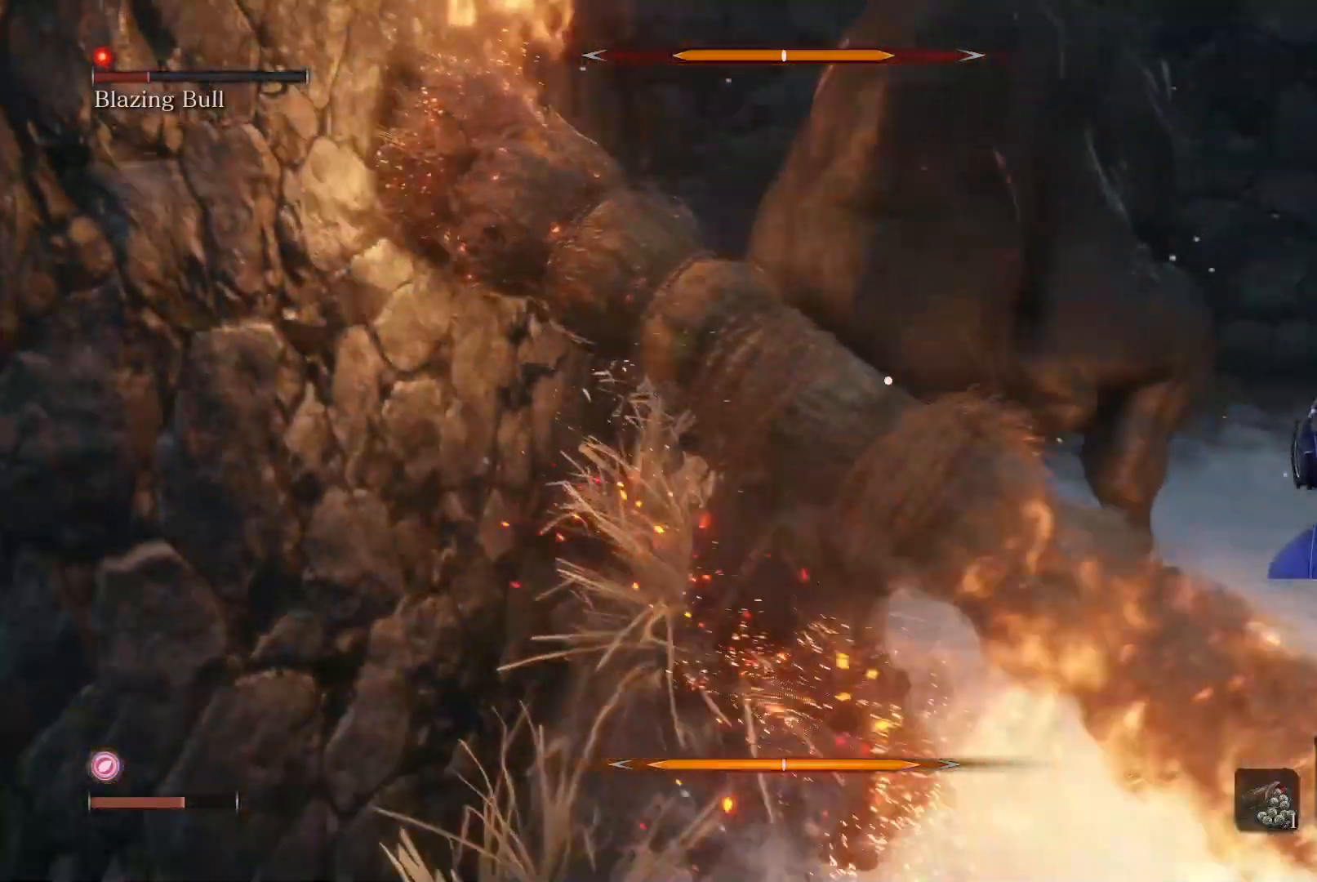
{"buttons": ["R1"], "left_stick": "up-right", "right_stick": "center", "events": [[33, "R1", "up"], [100, "R1", "down"], [200, "R1", "up"], [417, "R1", "down"]]}
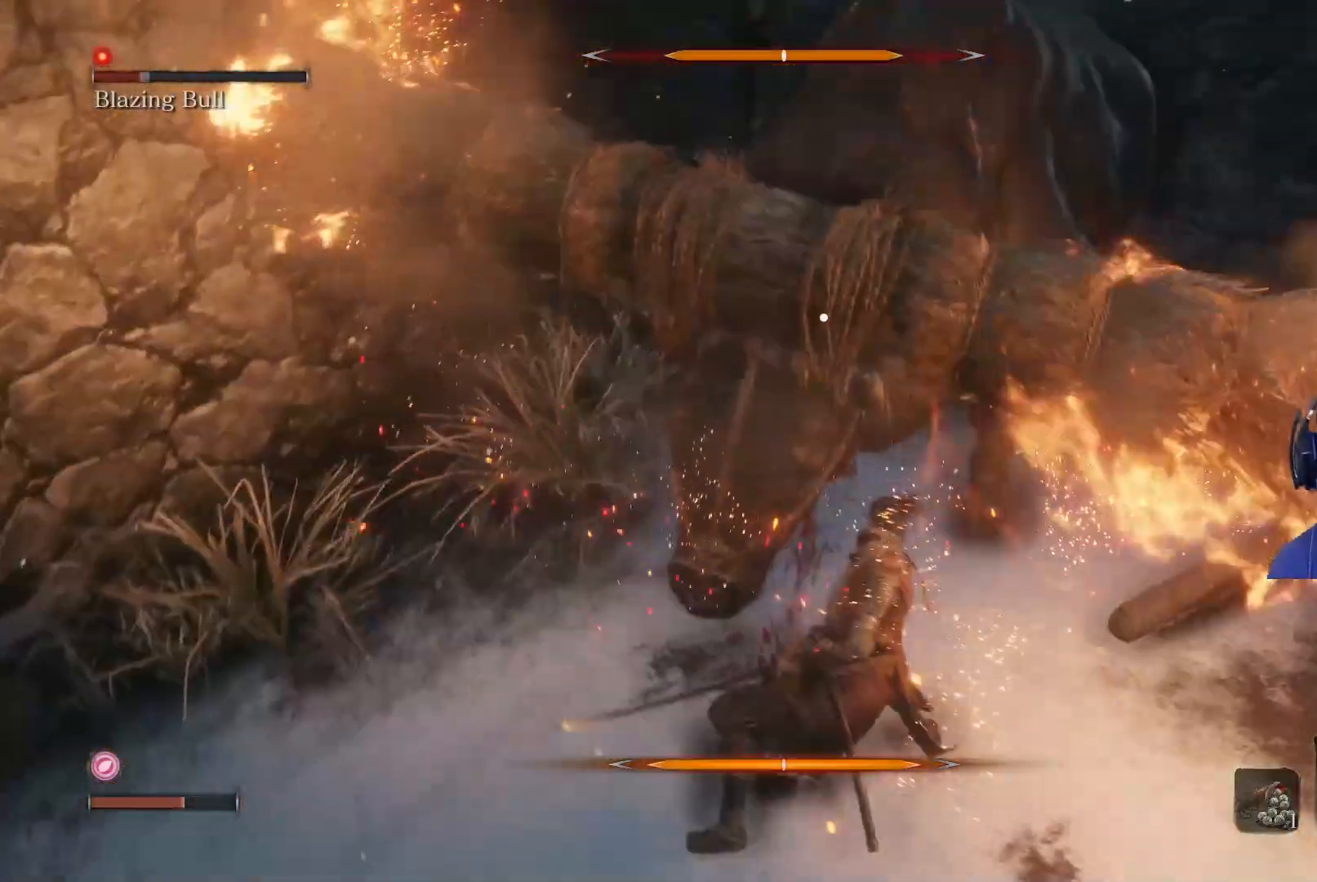
{"buttons": [], "left_stick": "up-right", "right_stick": "center", "events": [[33, "R1", "up"], [117, "R1", "down"], [183, "R1", "up"], [267, "R1", "down"], [300, "R1", "up"], [367, "R1", "down"], [483, "R1", "up"]]}
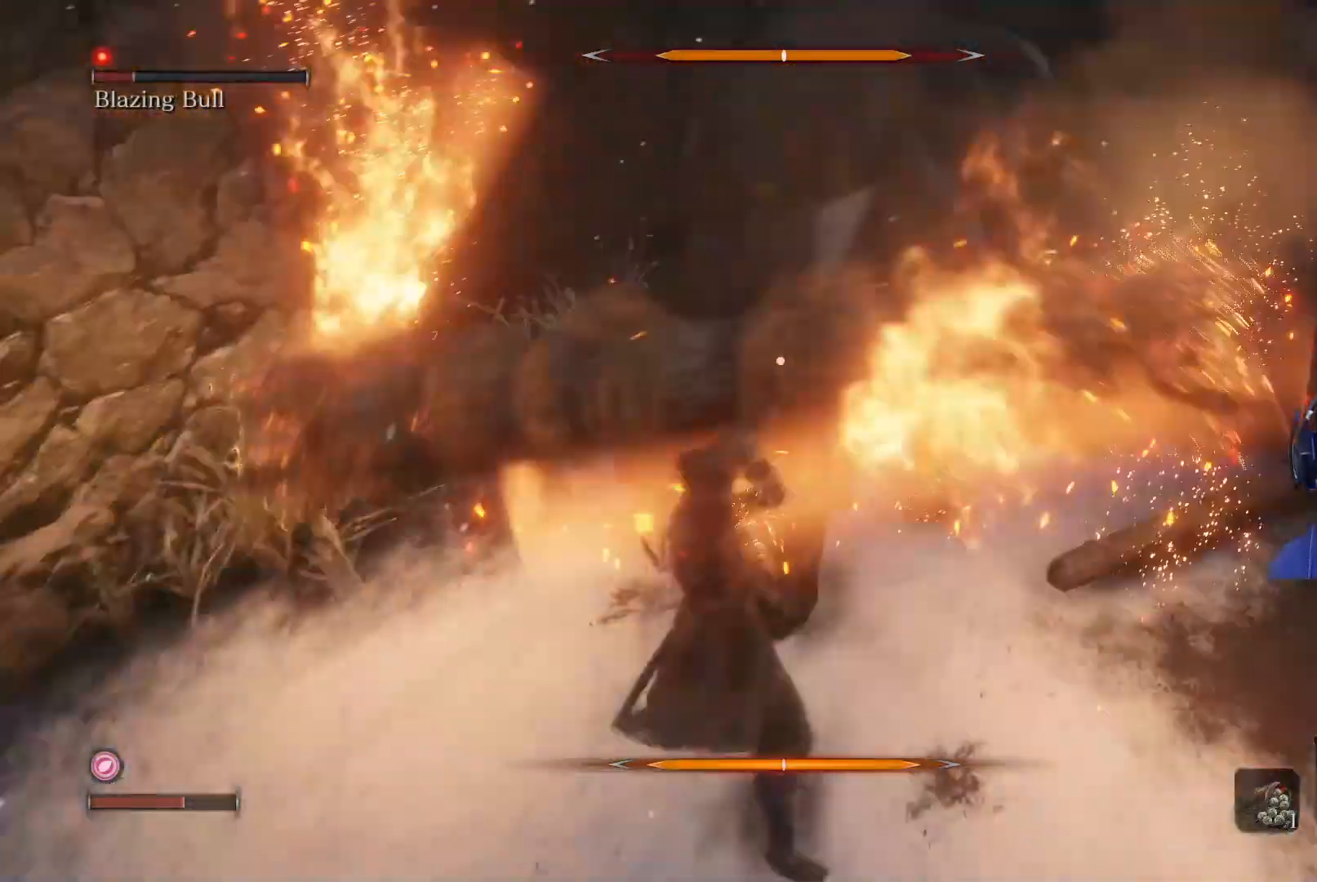
{"buttons": ["B"], "left_stick": "up-right", "right_stick": "center", "events": [[400, "B", "down"]]}
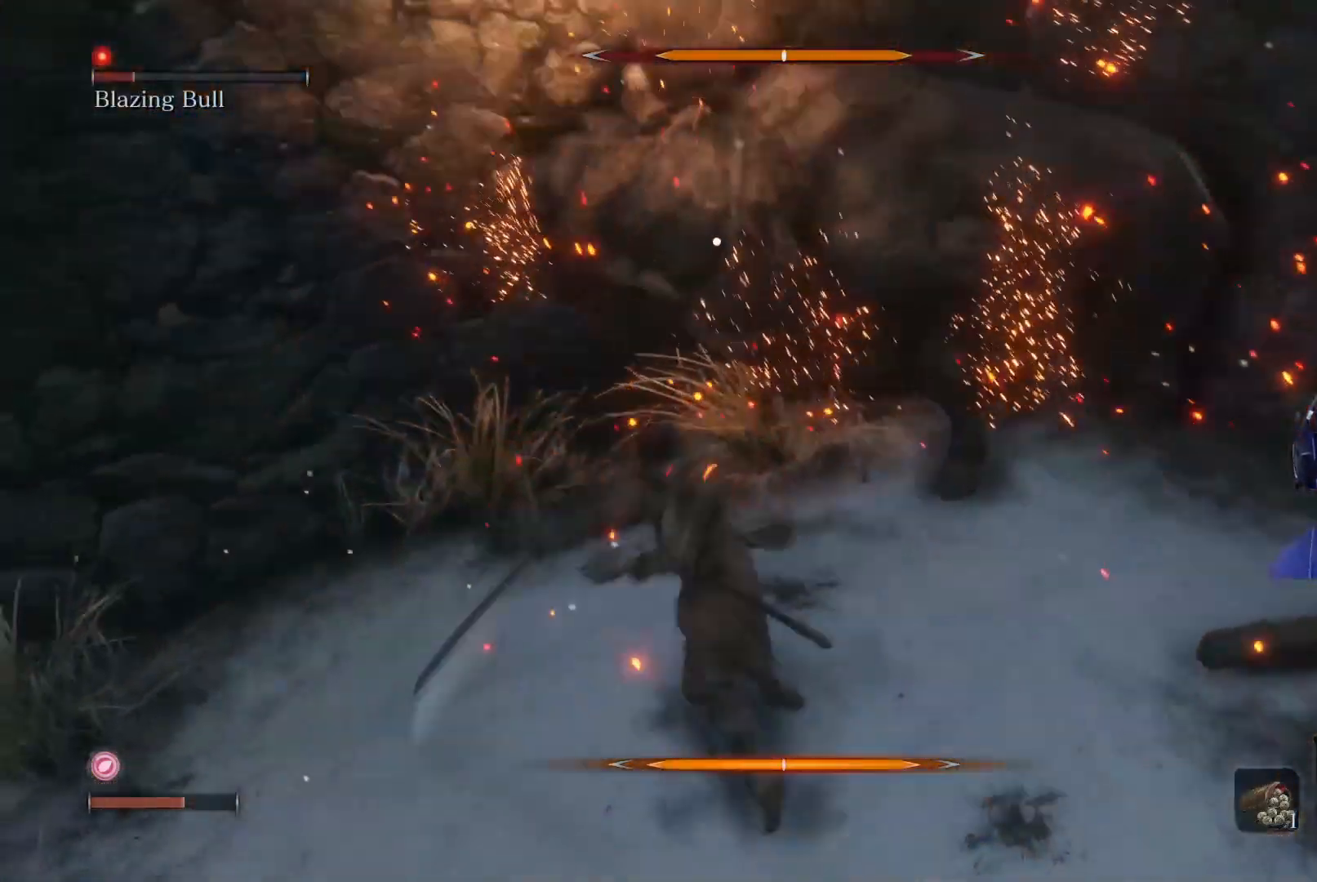
{"buttons": ["R1"], "left_stick": "up-right", "right_stick": "center", "events": [[33, "B", "up"], [83, "R1", "down"], [233, "R1", "up"], [300, "R1", "down"], [417, "R1", "up"], [500, "R1", "down"]]}
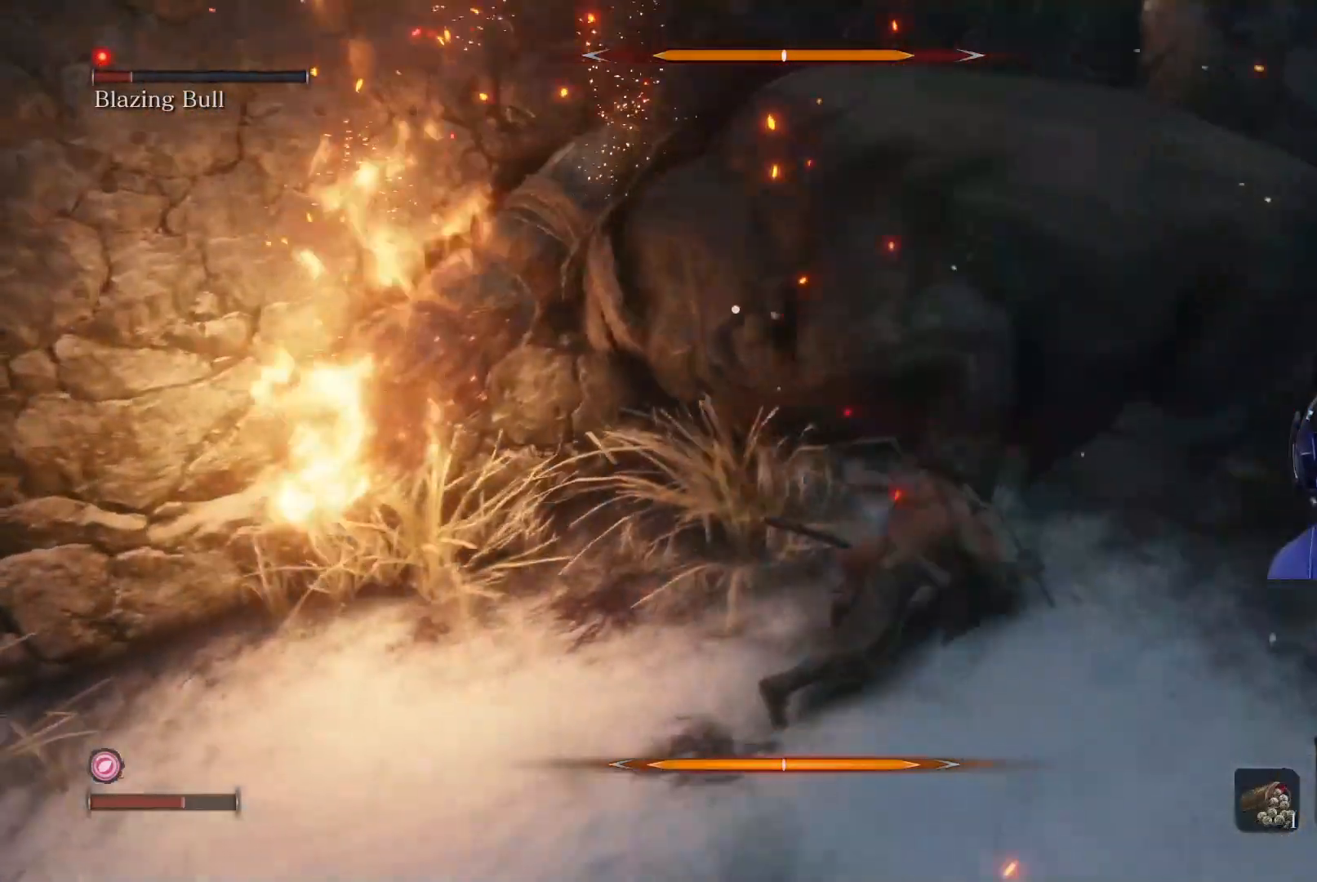
{"buttons": ["R1"], "left_stick": "up-right", "right_stick": "center", "events": [[83, "R1", "up"], [183, "R1", "down"], [267, "R1", "up"], [350, "R1", "down"], [417, "R1", "up"], [483, "R1", "down"]]}
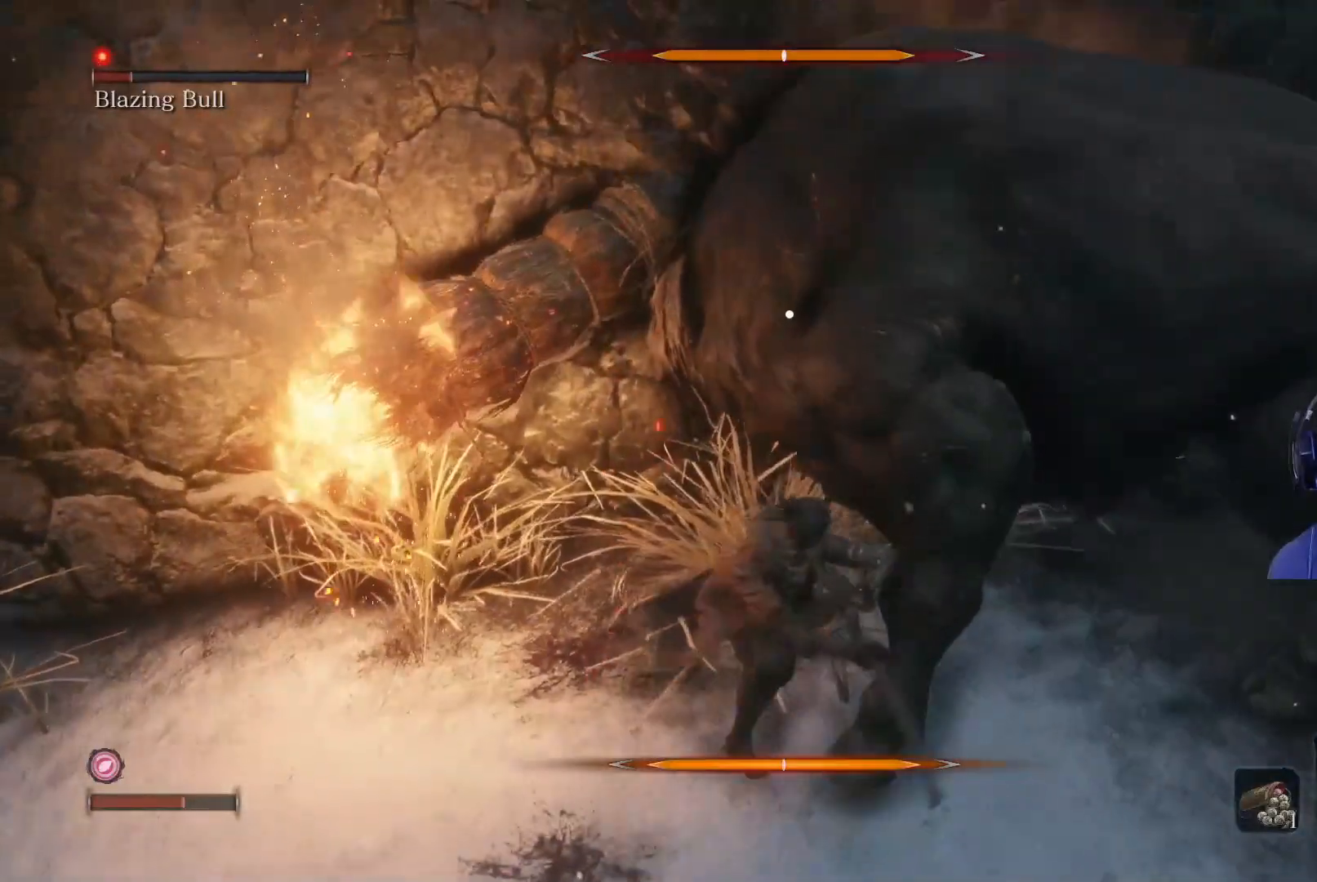
{"buttons": [], "left_stick": "up-right", "right_stick": "center", "events": [[83, "R1", "up"], [150, "R1", "down"], [217, "R1", "up"], [250, "R1", "down"], [350, "R1", "up"], [433, "R1", "down"], [500, "R1", "up"]]}
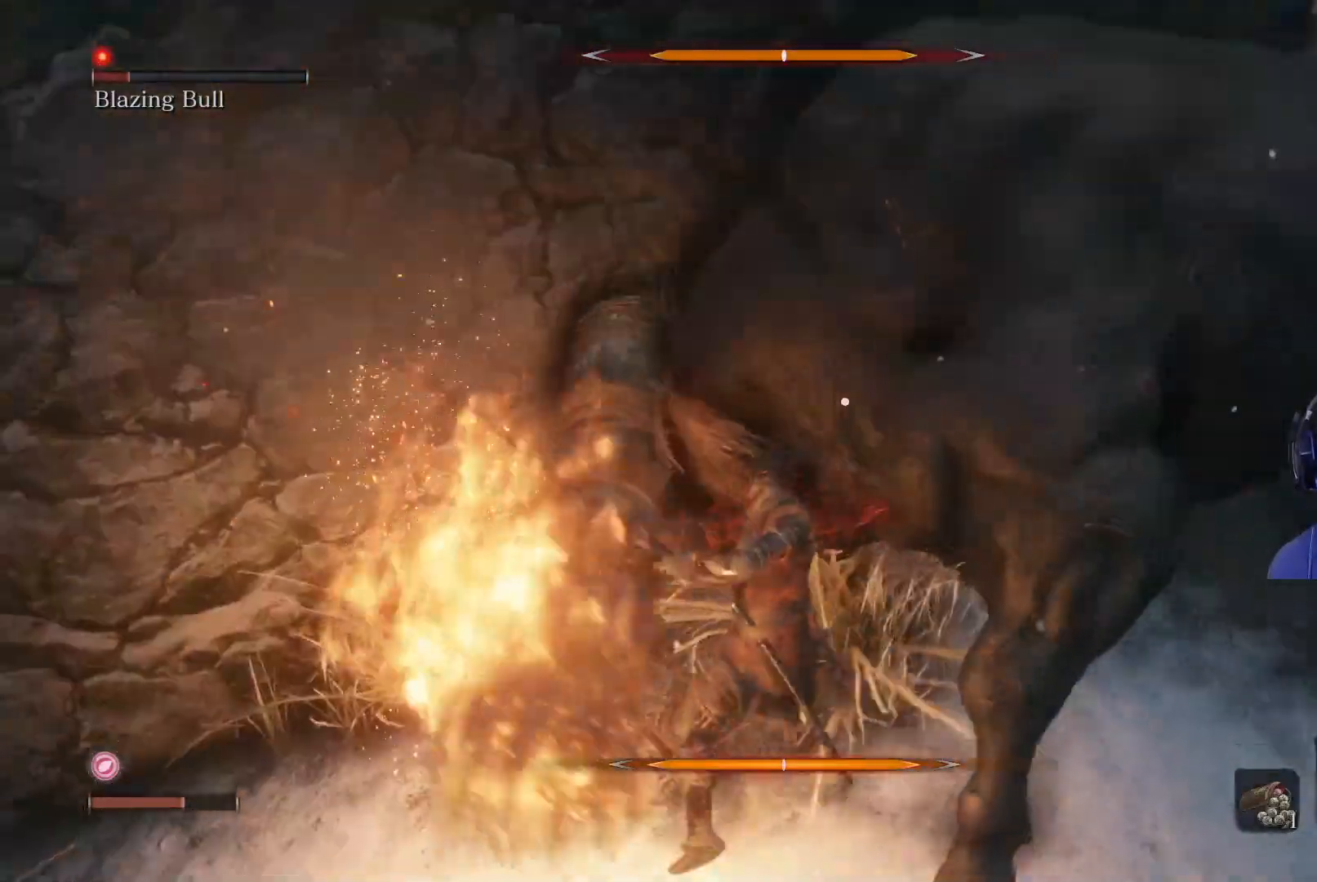
{"buttons": ["B"], "left_stick": "down", "right_stick": "center", "events": [[17, "R1", "down"], [50, "left_stick", "right"], [100, "R1", "up"], [200, "left_stick", "down-right"], [383, "left_stick", "down"], [400, "B", "down"]]}
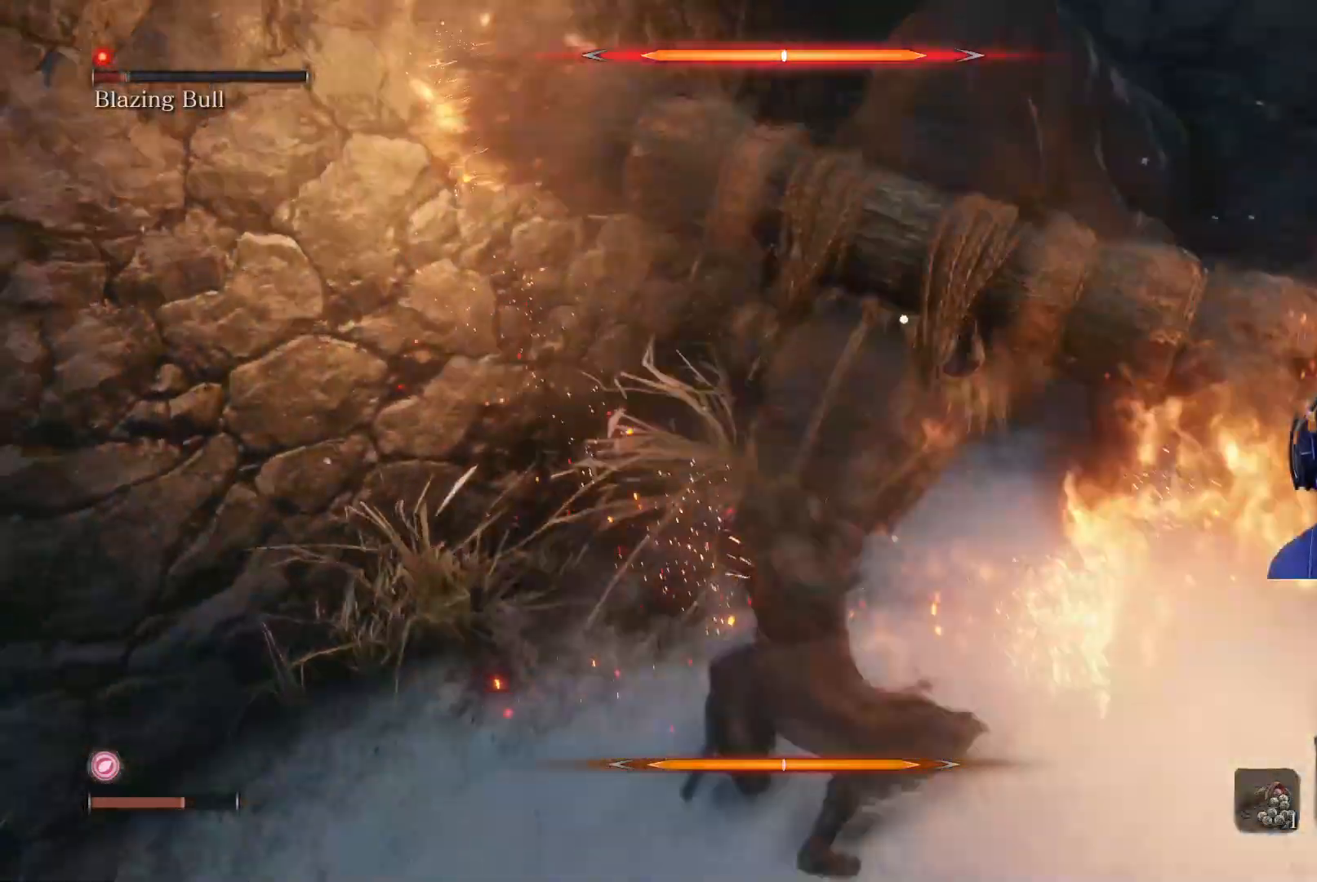
{"buttons": ["B"], "left_stick": "down", "right_stick": "center", "events": []}
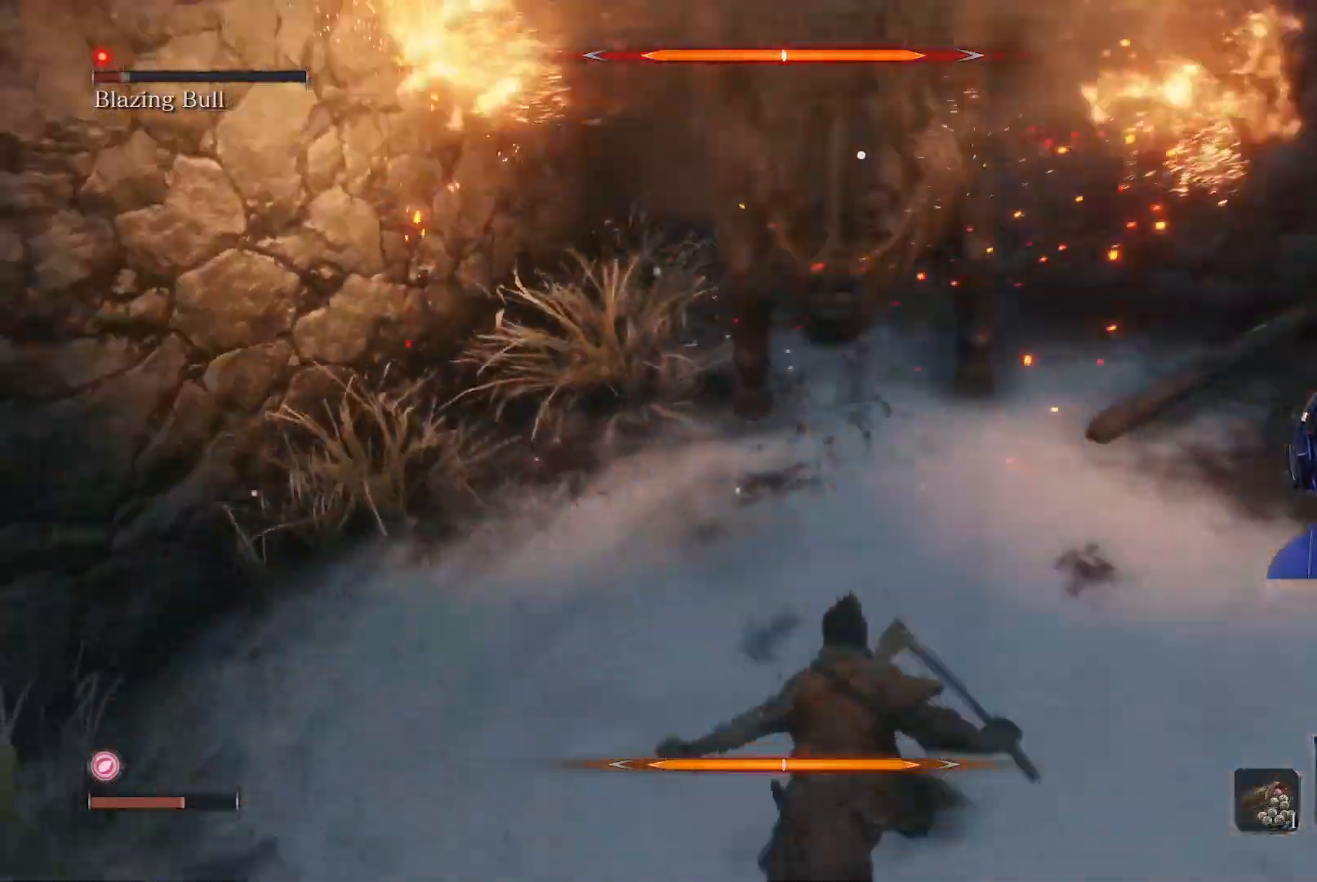
{"buttons": ["B"], "left_stick": "down", "right_stick": "center", "events": []}
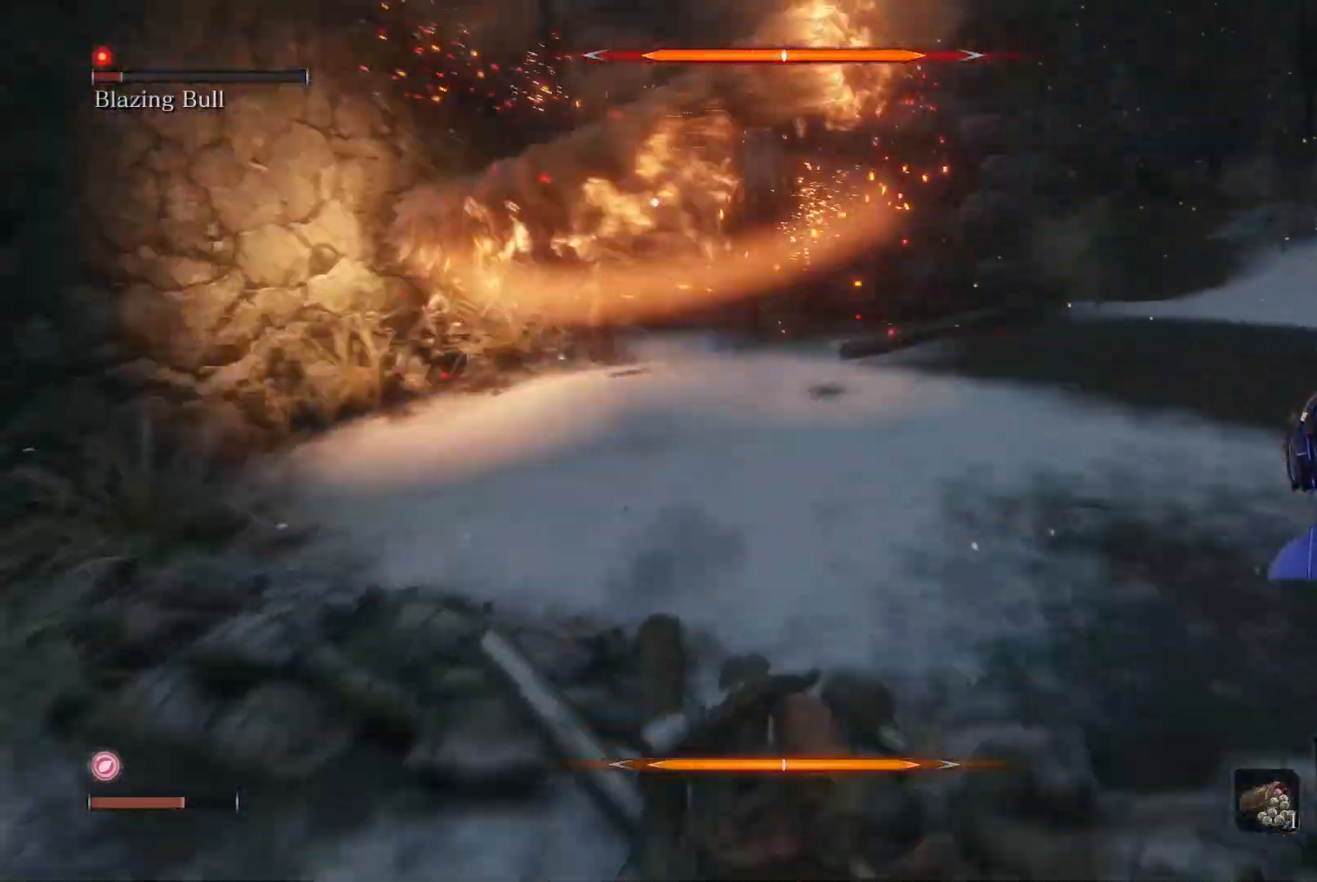
{"buttons": ["B"], "left_stick": "down", "right_stick": "center", "events": []}
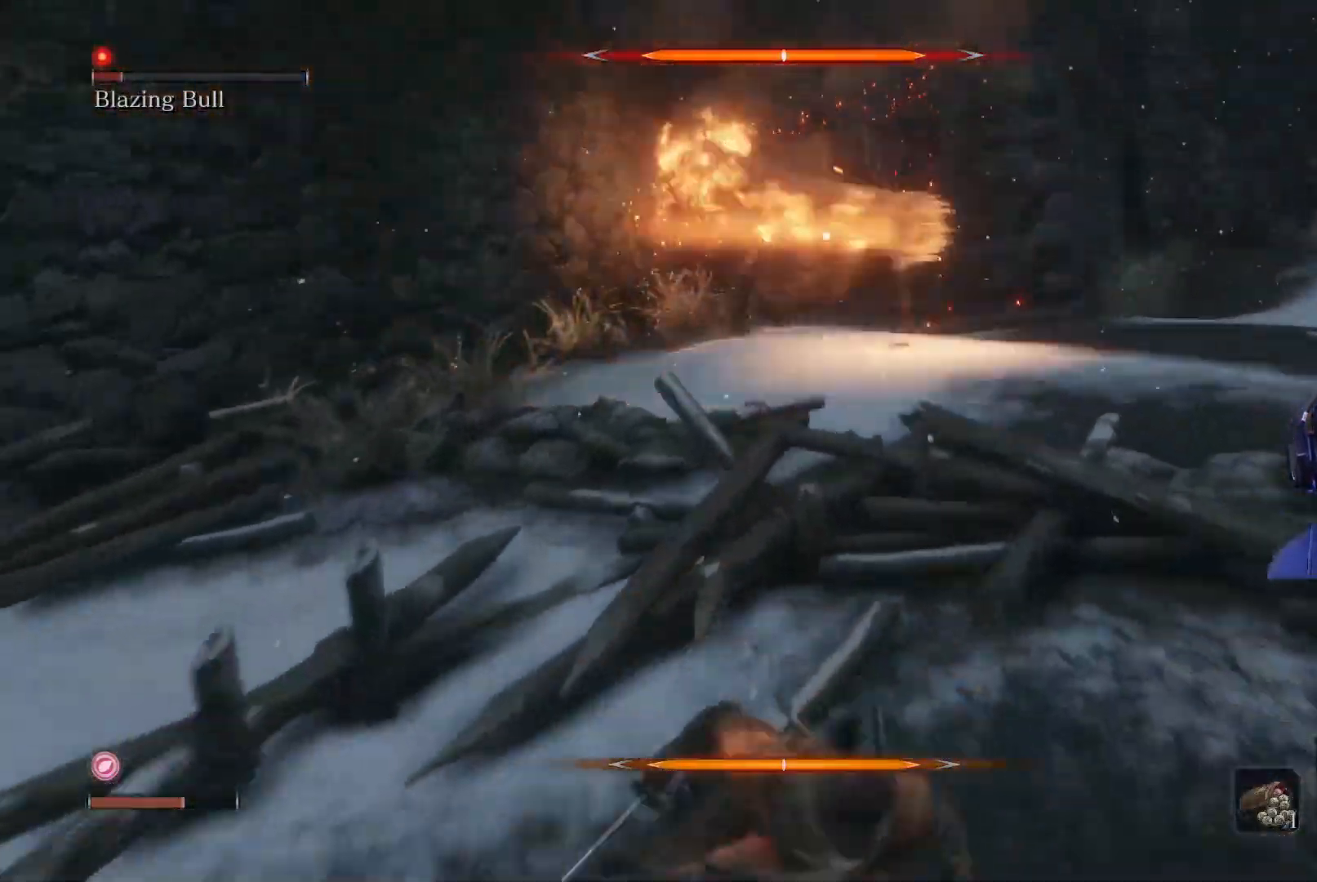
{"buttons": ["B"], "left_stick": "right", "right_stick": "center", "events": [[150, "left_stick", "down-right"], [367, "left_stick", "right"]]}
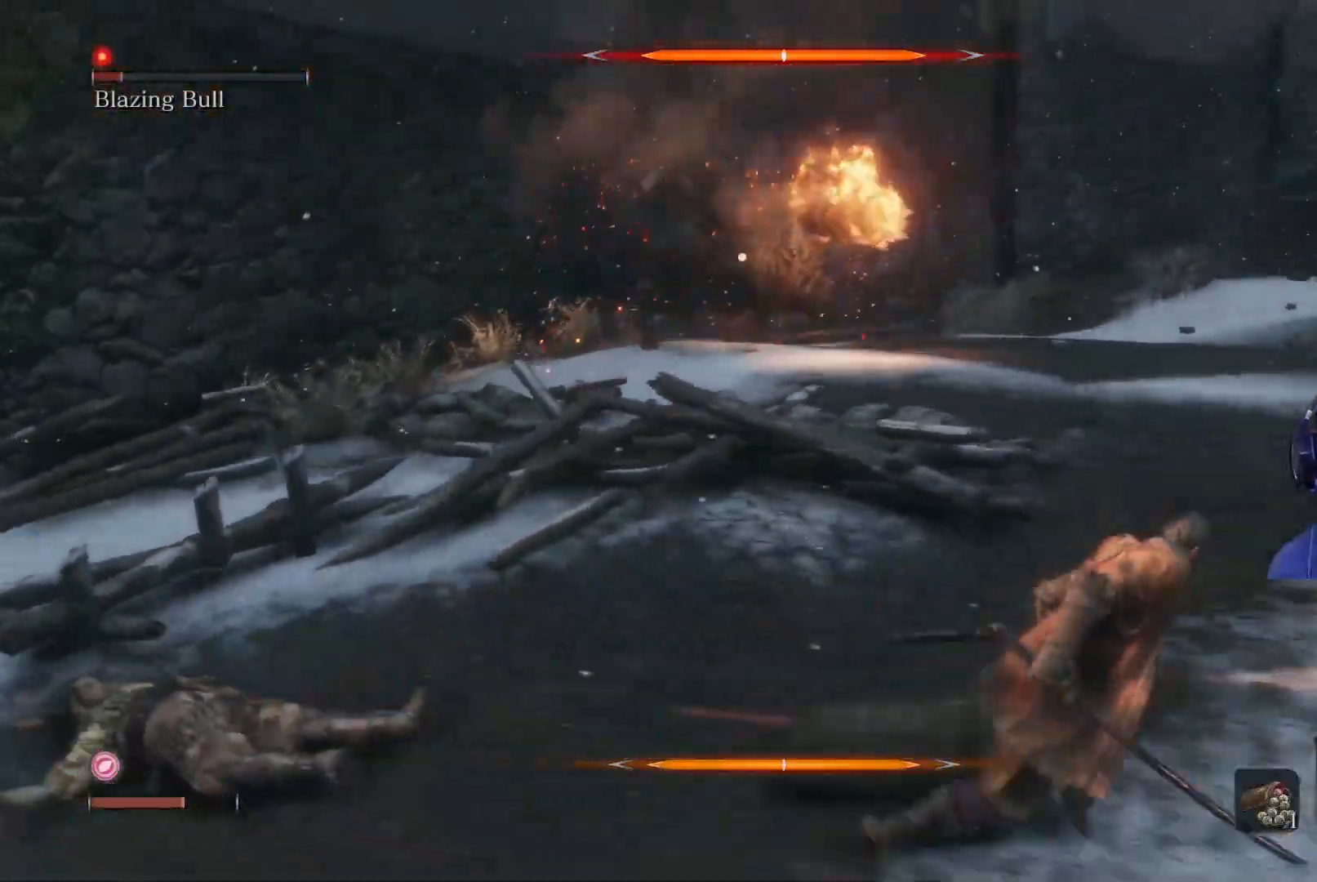
{"buttons": ["B"], "left_stick": "down-right", "right_stick": "center", "events": [[483, "left_stick", "down-right"]]}
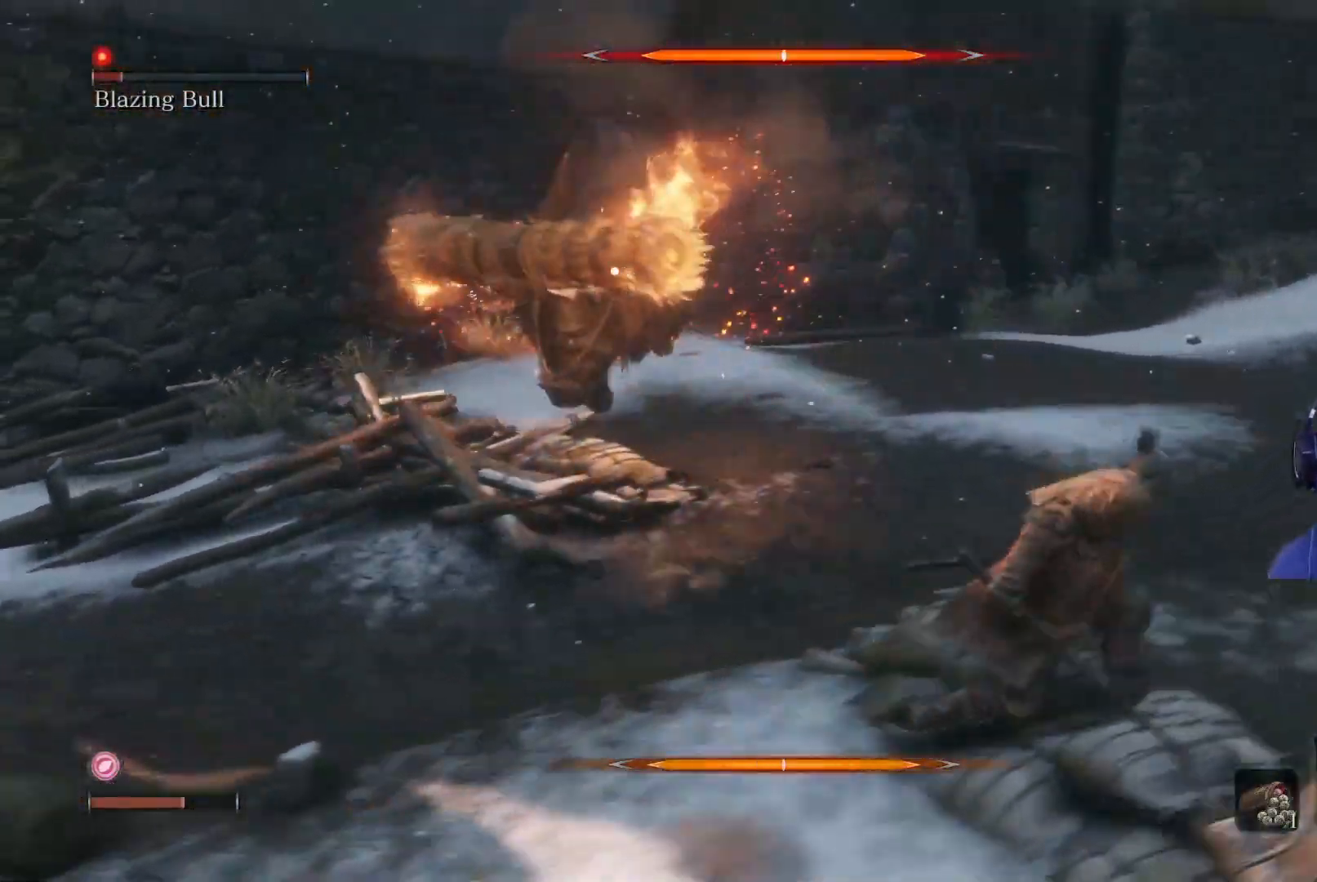
{"buttons": ["B"], "left_stick": "left", "right_stick": "center", "events": [[83, "left_stick", "down"], [250, "left_stick", "down-left"], [500, "left_stick", "left"]]}
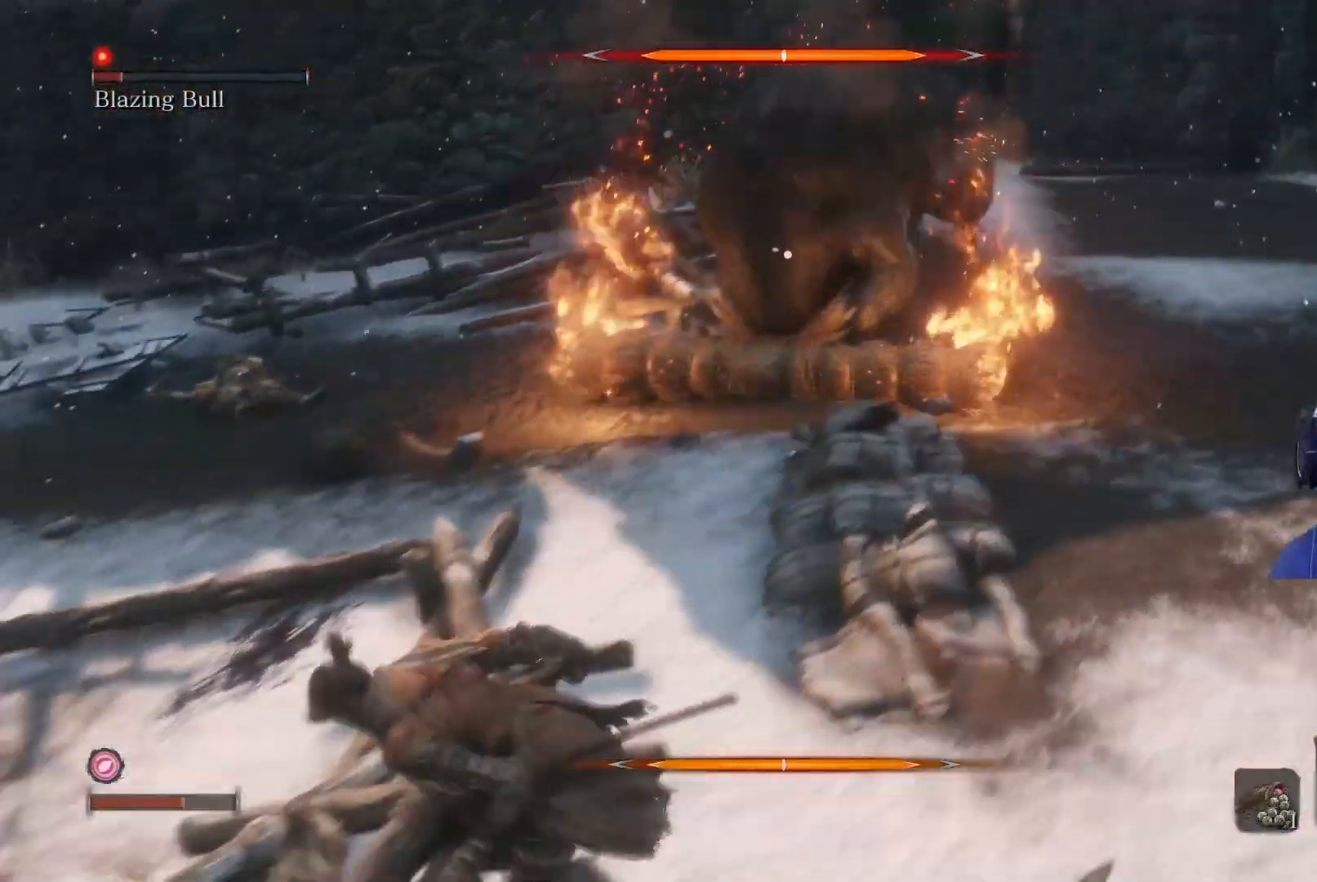
{"buttons": ["B"], "left_stick": "left", "right_stick": "center", "events": []}
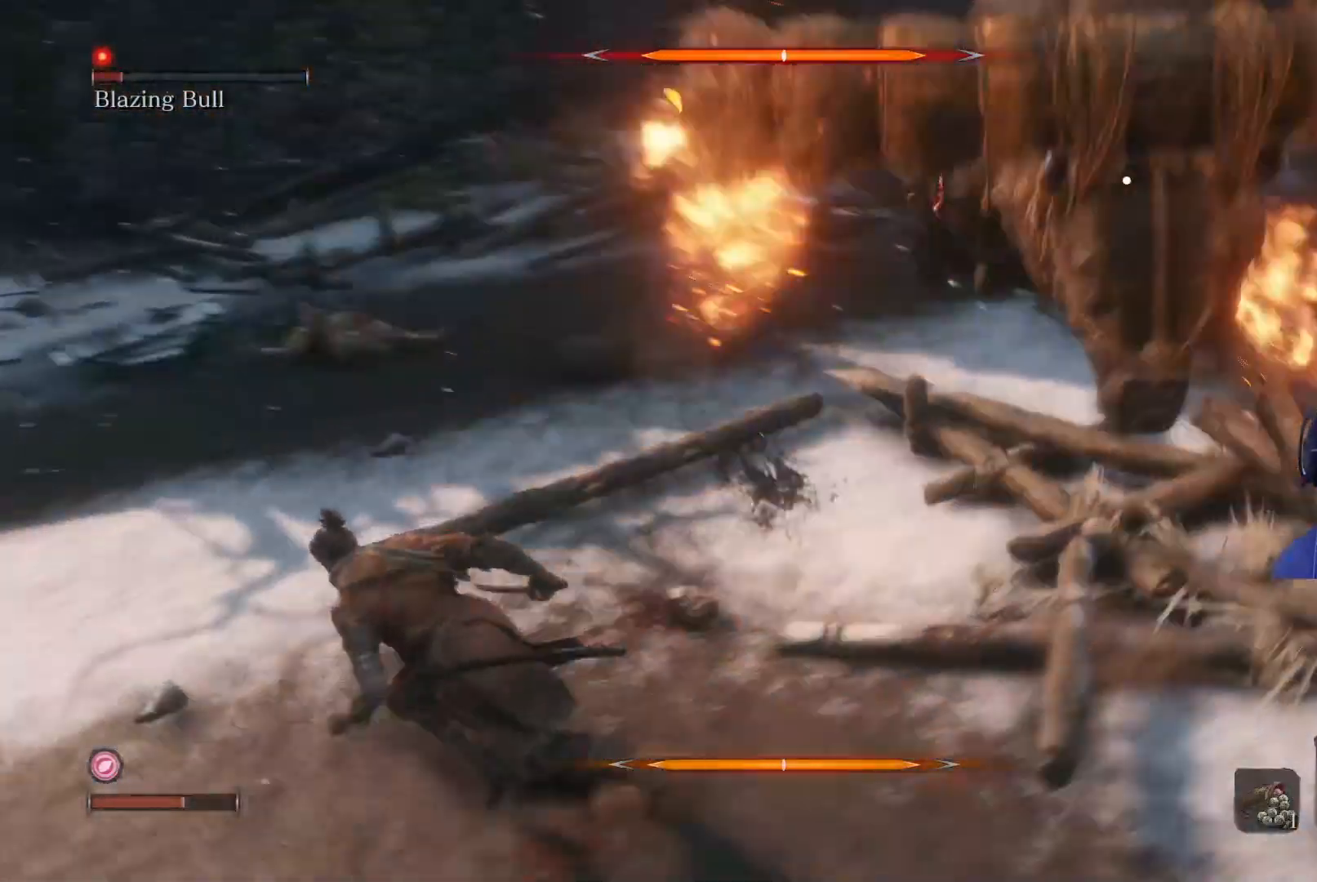
{"buttons": ["B"], "left_stick": "up", "right_stick": "center", "events": [[167, "left_stick", "up"]]}
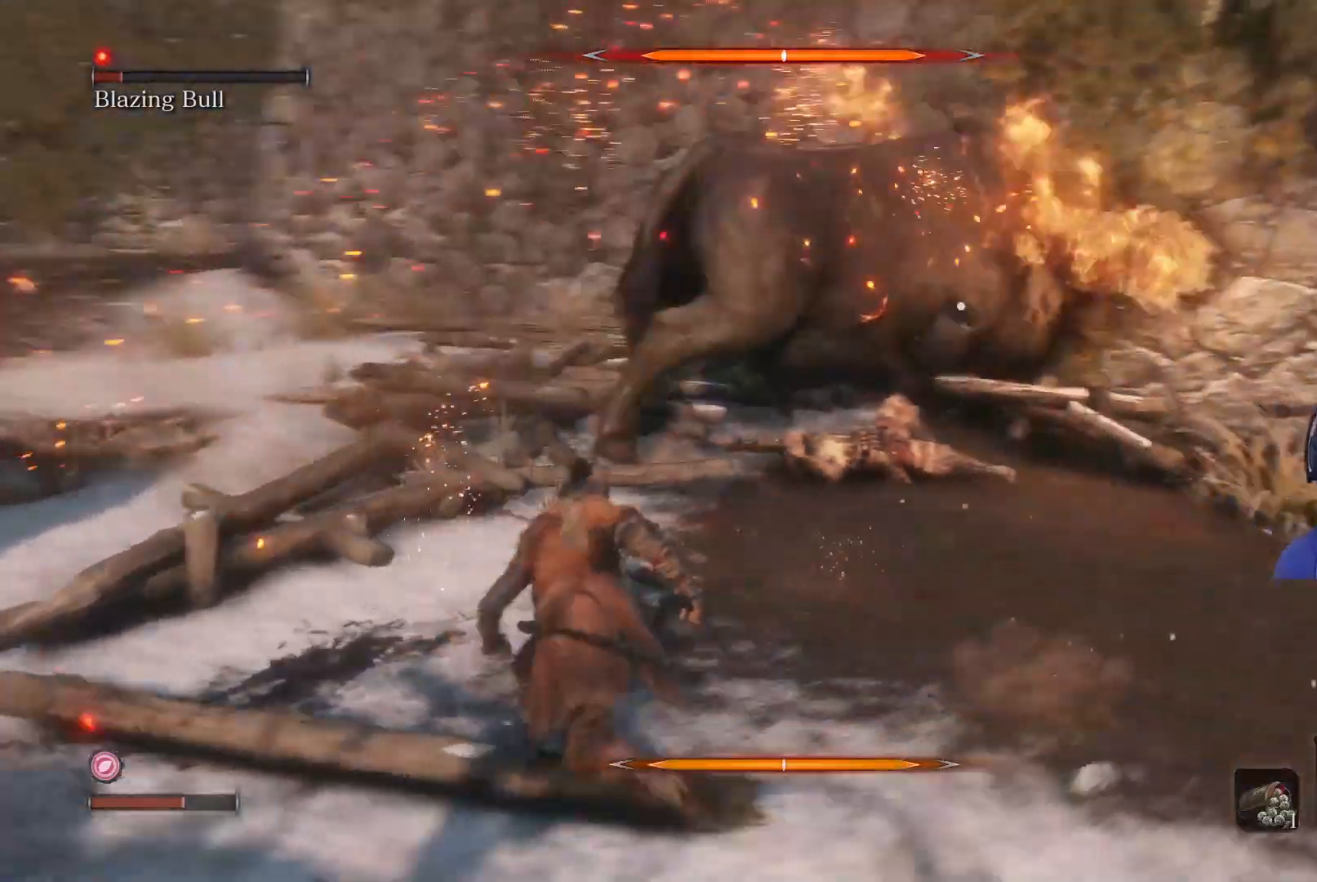
{"buttons": ["R1"], "left_stick": "up", "right_stick": "center", "events": [[217, "R1", "down"], [383, "R1", "up"], [450, "R1", "down"], [483, "B", "up"]]}
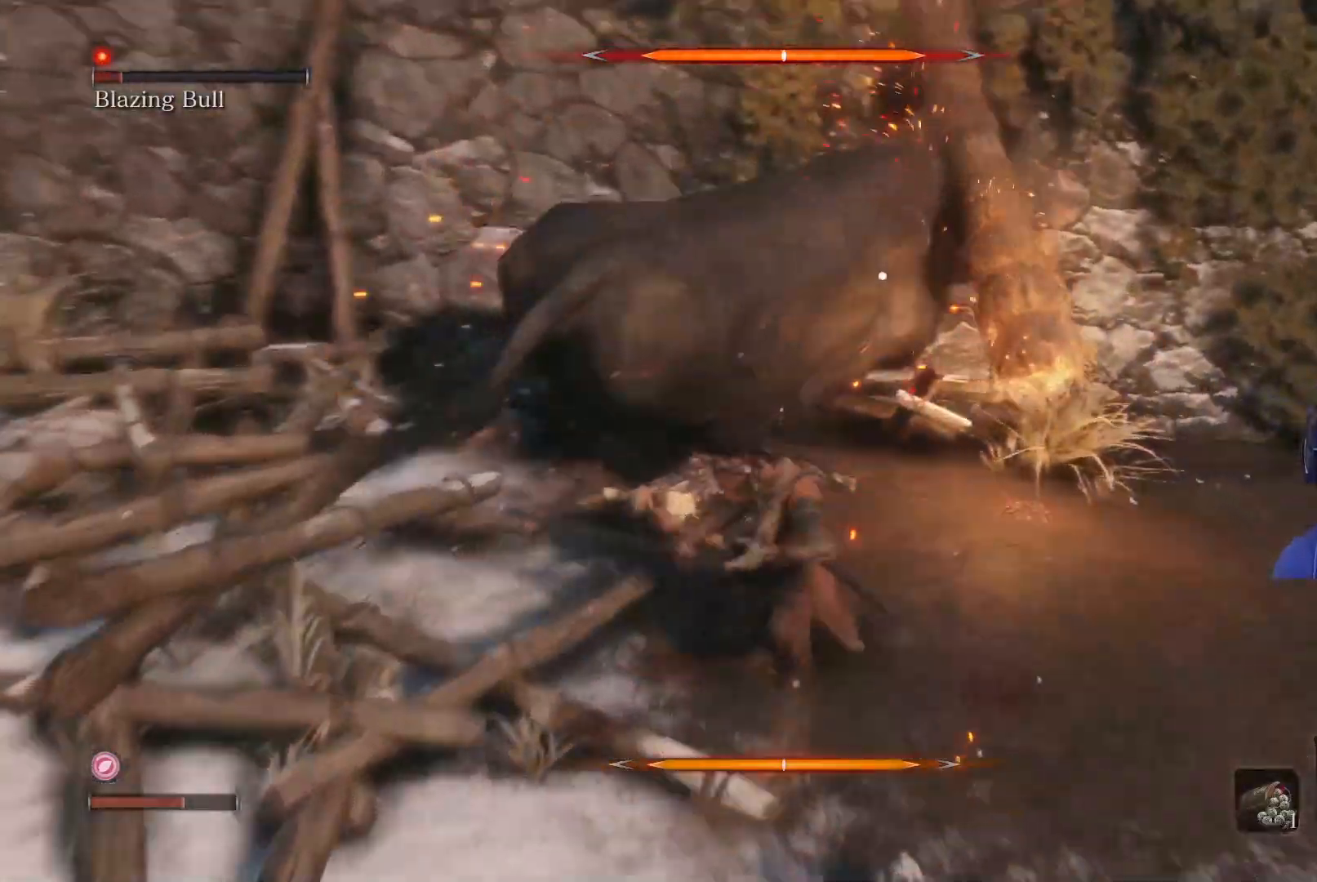
{"buttons": ["R1"], "left_stick": "up-left", "right_stick": "center", "events": [[50, "R1", "up"], [150, "R1", "down"], [183, "left_stick", "up-left"], [217, "R1", "up"], [317, "R1", "down"], [400, "R1", "up"], [500, "R1", "down"]]}
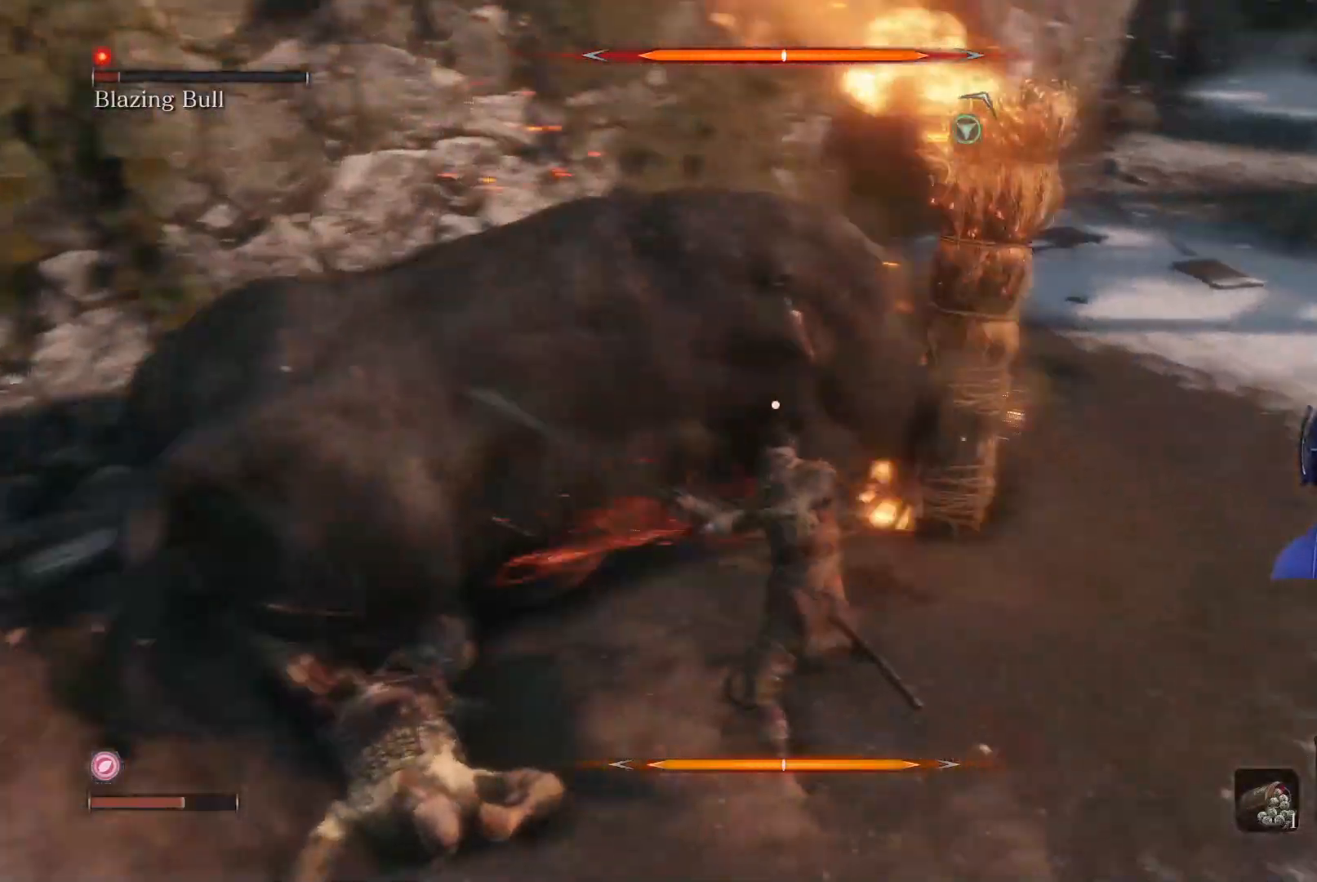
{"buttons": [], "left_stick": "up-left", "right_stick": "center", "events": [[67, "R1", "up"], [183, "R1", "down"], [250, "R1", "up"], [350, "R1", "down"], [400, "R1", "up"]]}
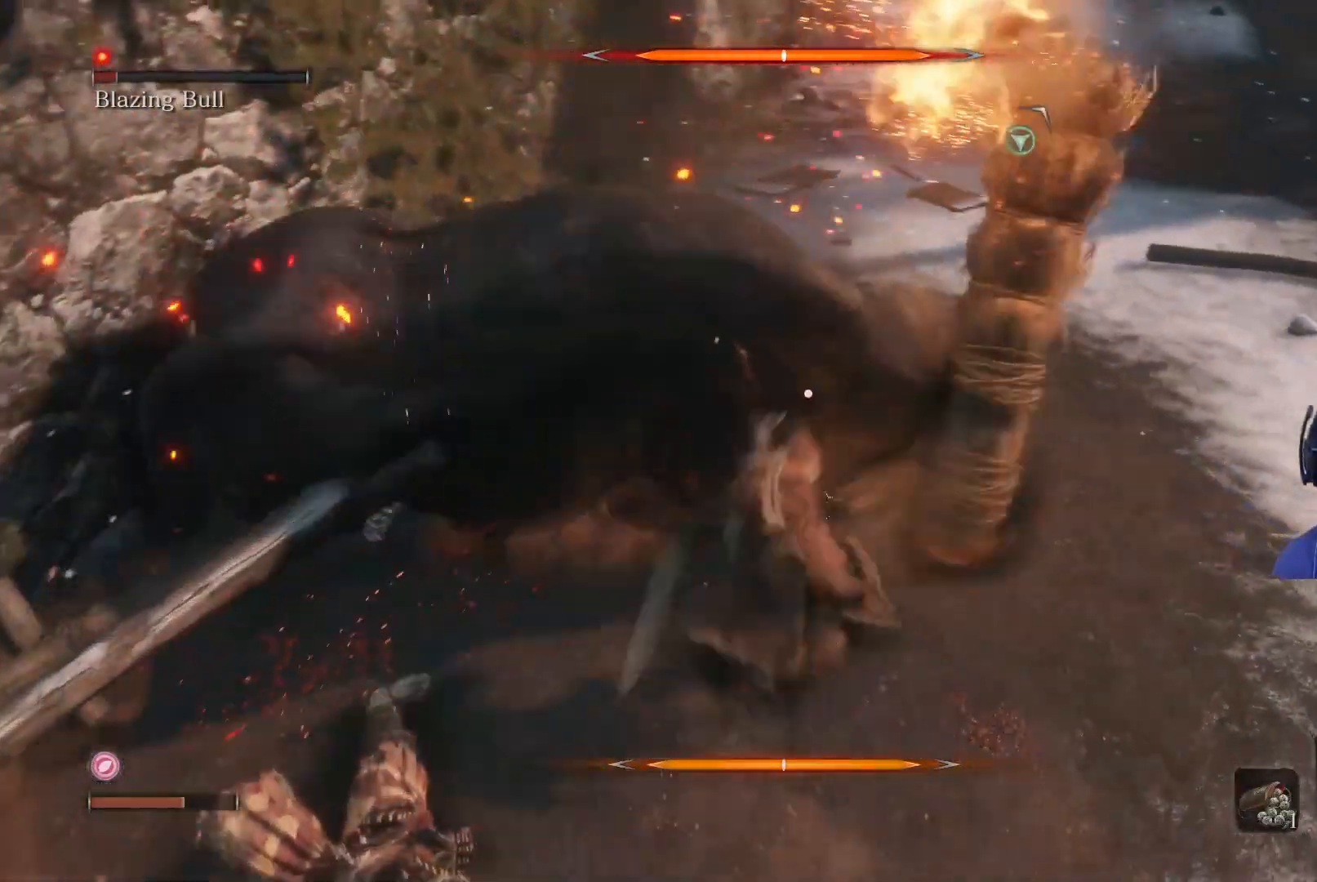
{"buttons": [], "left_stick": "up", "right_stick": "center", "events": [[333, "L2", "down"], [333, "left_stick", "up"], [500, "L2", "up"]]}
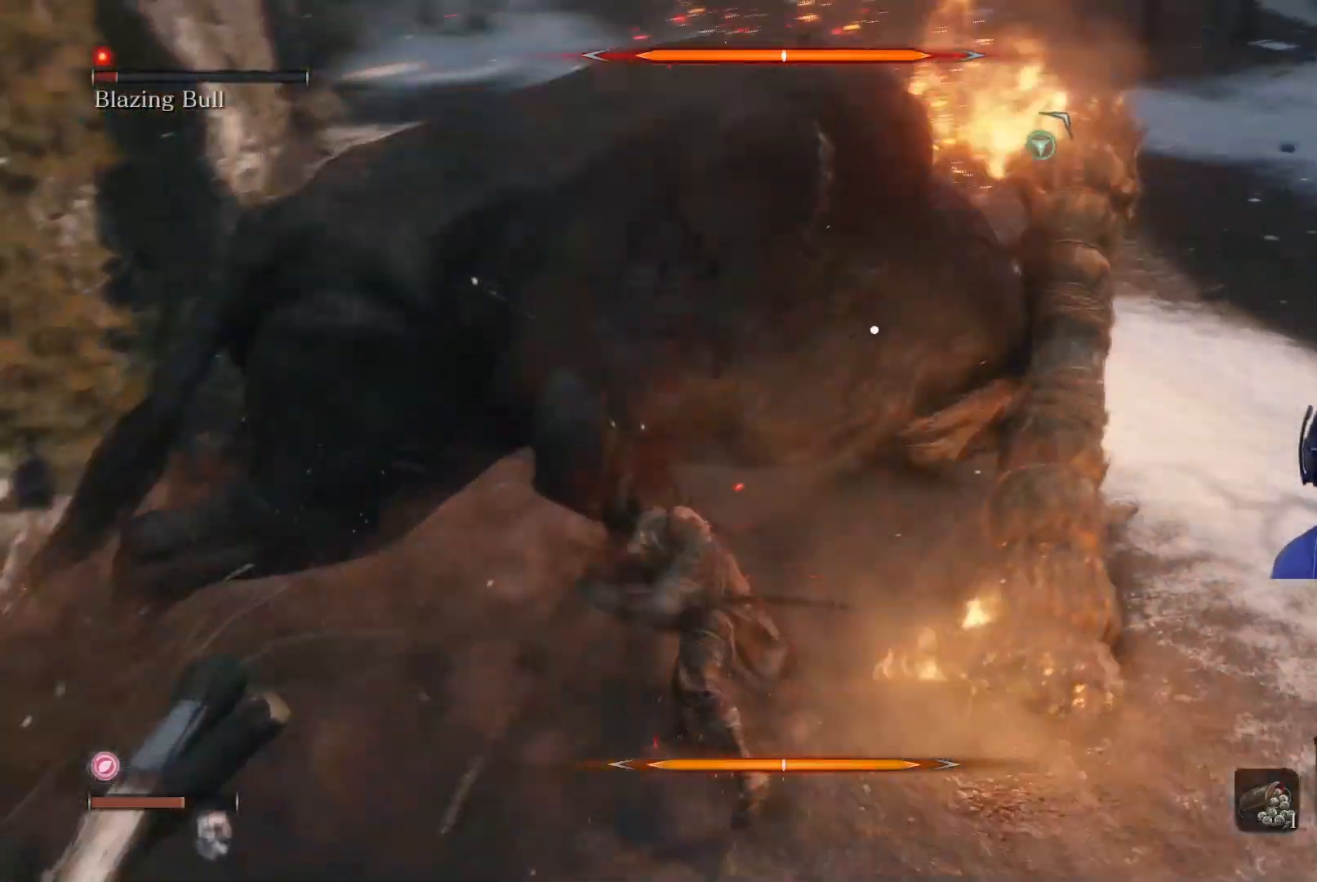
{"buttons": ["L2"], "left_stick": "up", "right_stick": "center", "events": [[17, "L2", "down"], [150, "L2", "up"], [183, "L2", "down"]]}
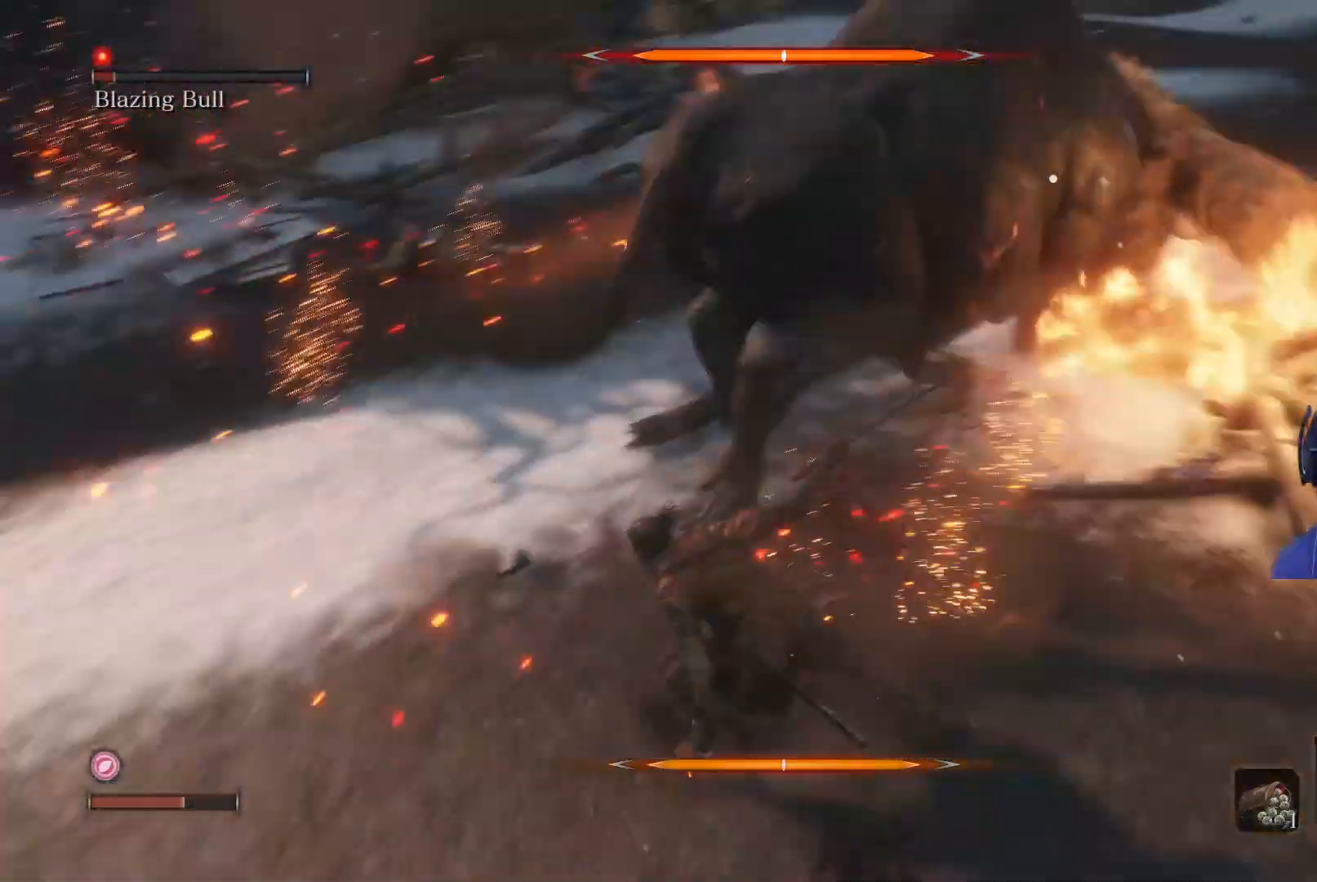
{"buttons": [], "left_stick": "up-left", "right_stick": "center", "events": [[283, "L2", "up"], [333, "left_stick", "up-left"]]}
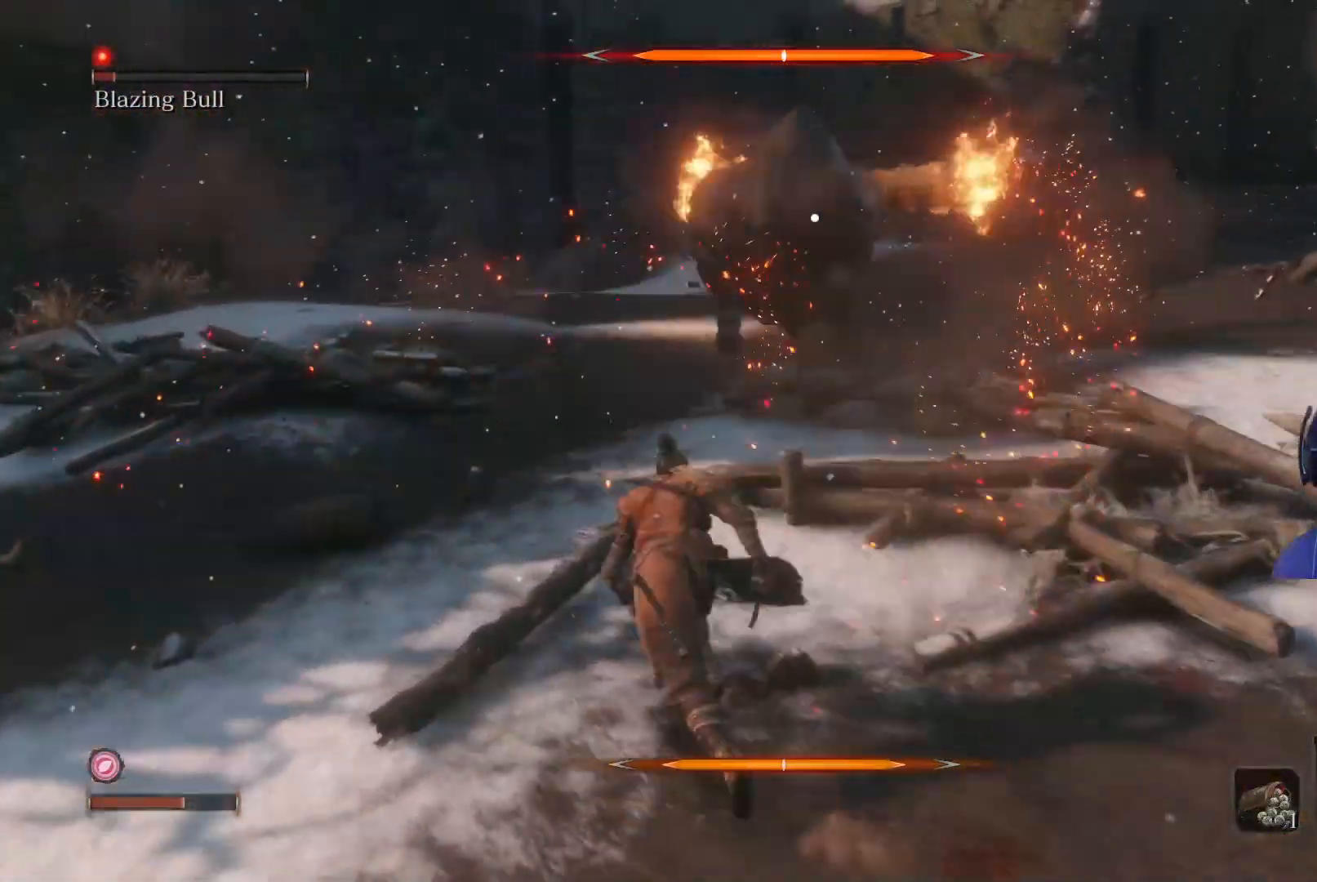
{"buttons": ["B"], "left_stick": "up", "right_stick": "center", "events": [[17, "left_stick", "up"], [100, "B", "down"]]}
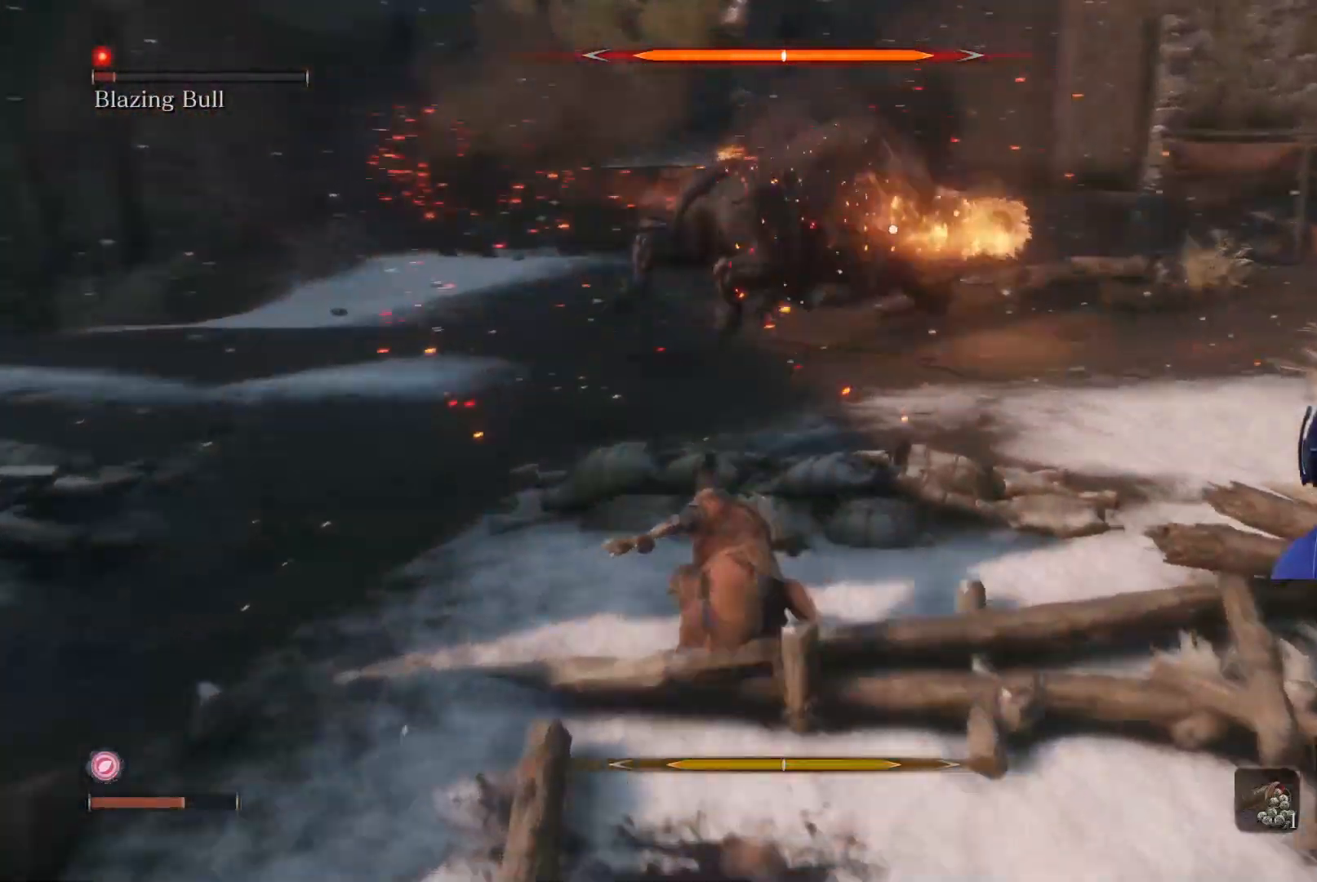
{"buttons": ["B"], "left_stick": "up", "right_stick": "center", "events": []}
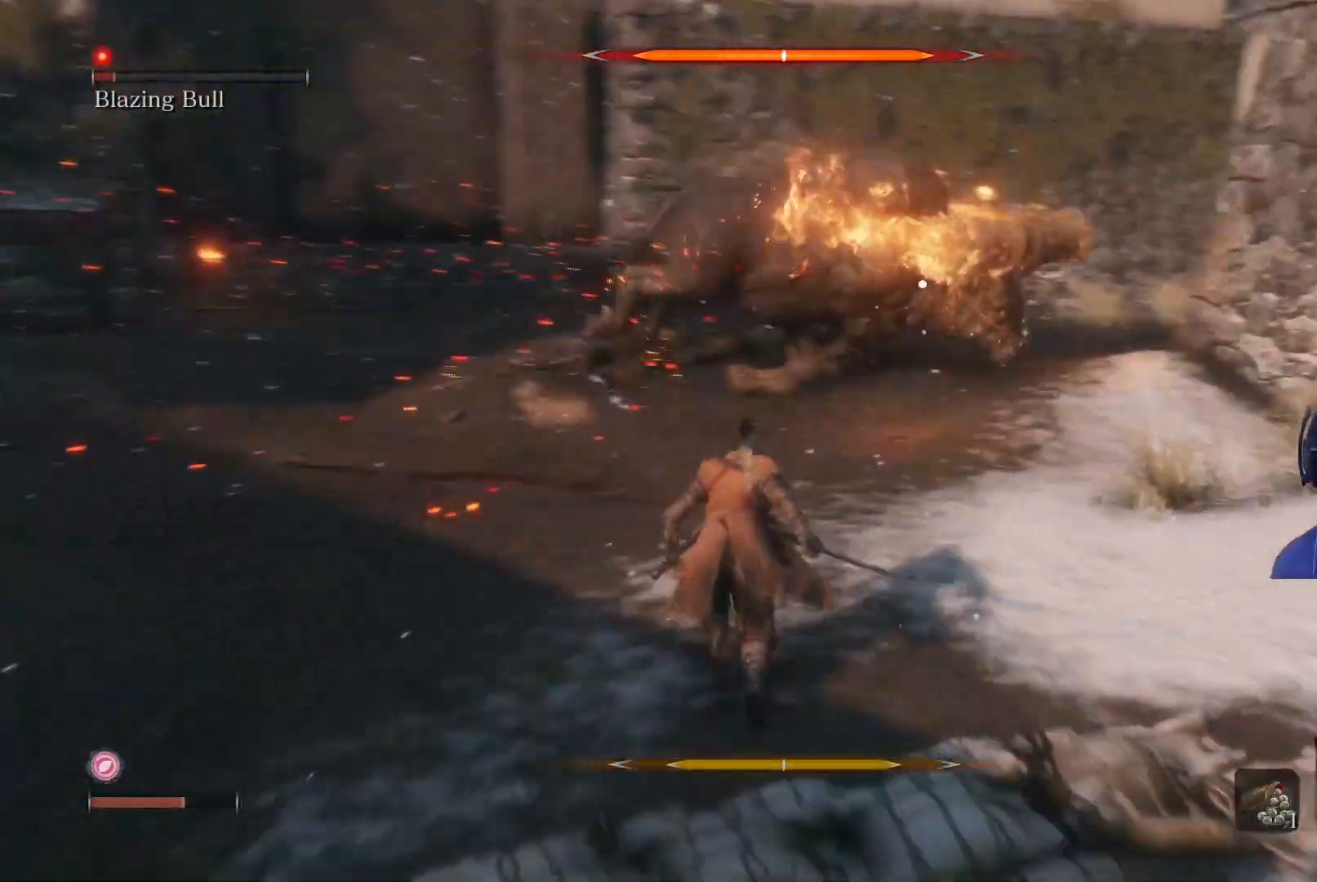
{"buttons": ["B"], "left_stick": "left", "right_stick": "center", "events": [[100, "left_stick", "left"]]}
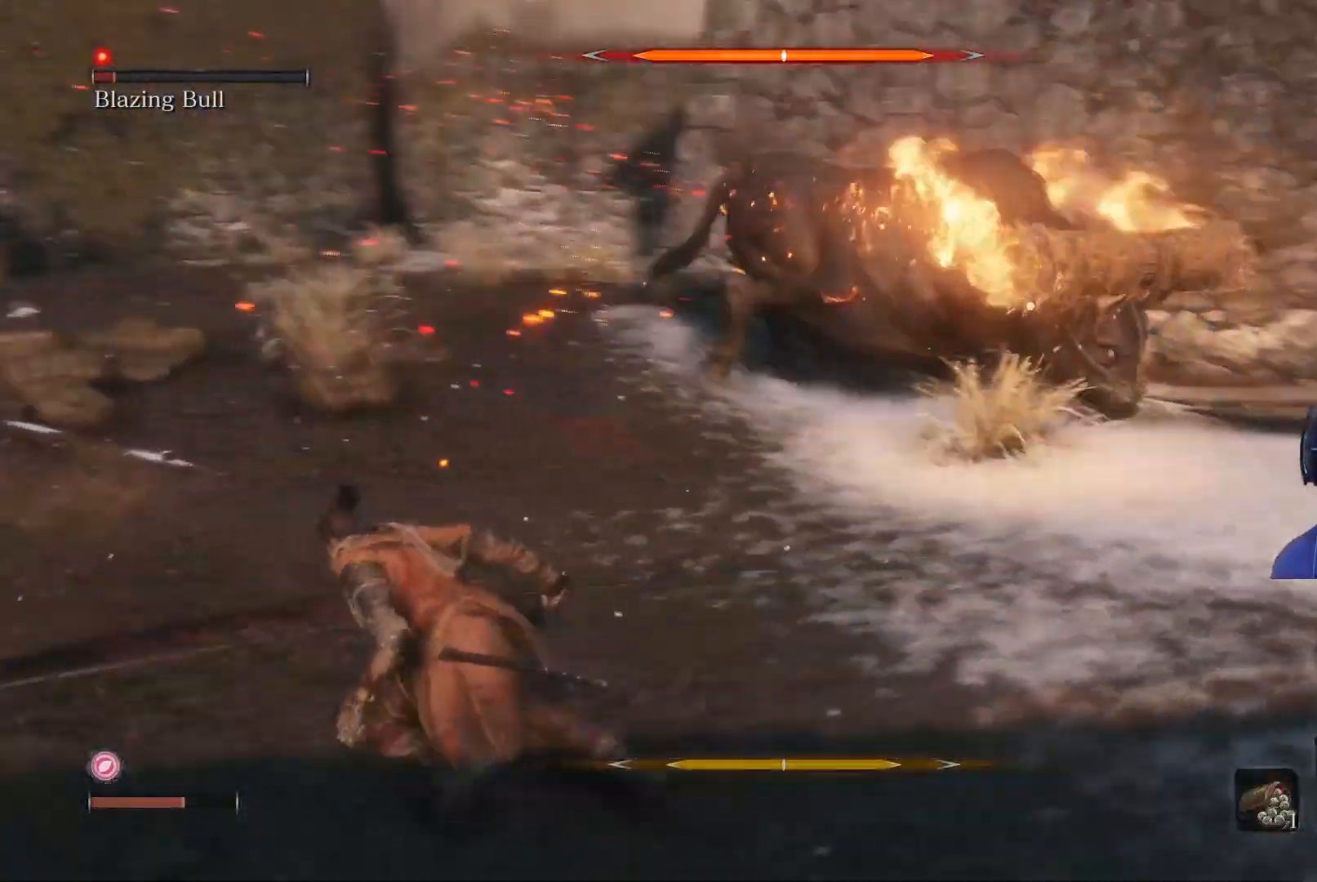
{"buttons": ["B"], "left_stick": "left", "right_stick": "center", "events": []}
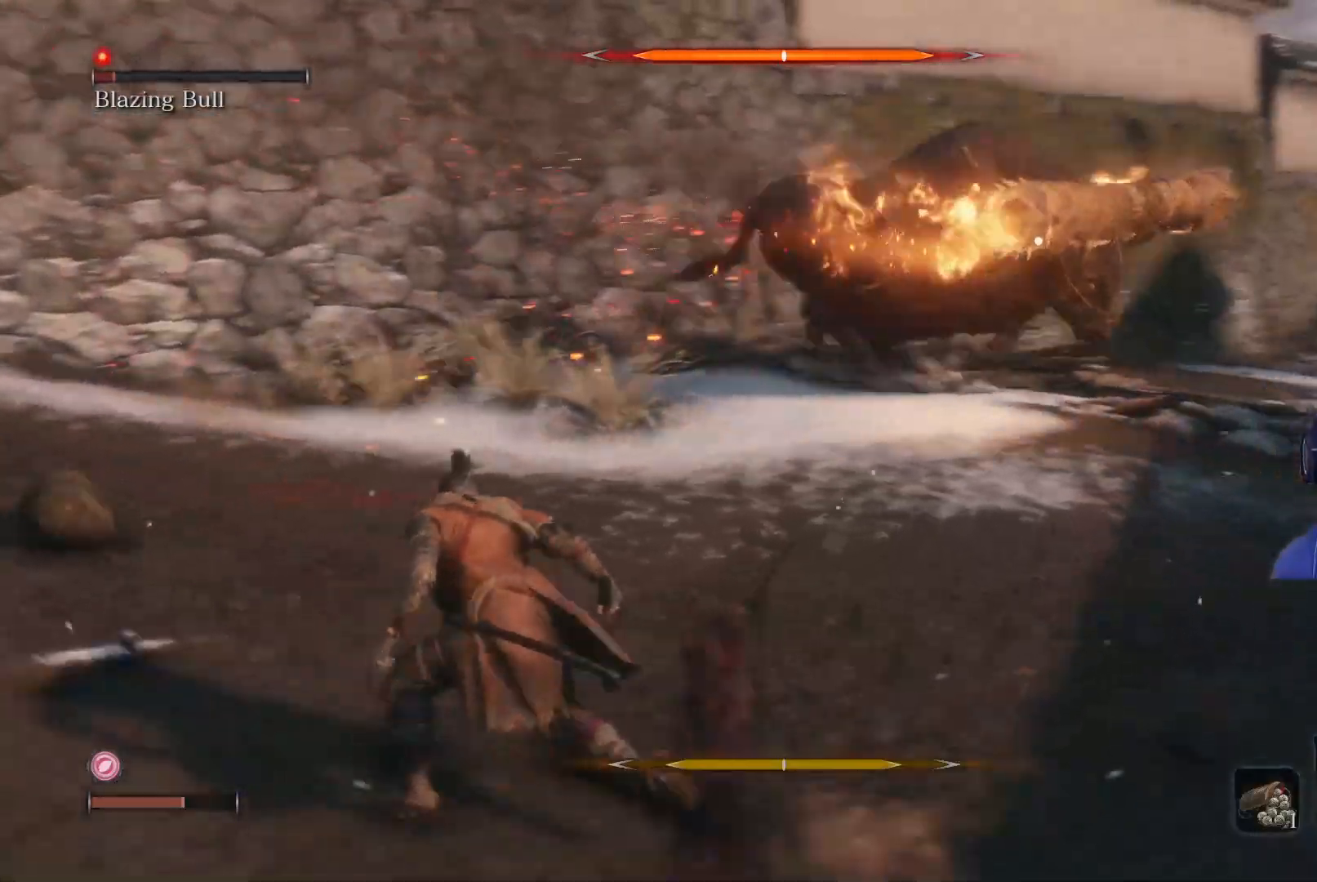
{"buttons": ["B"], "left_stick": "left", "right_stick": "center", "events": []}
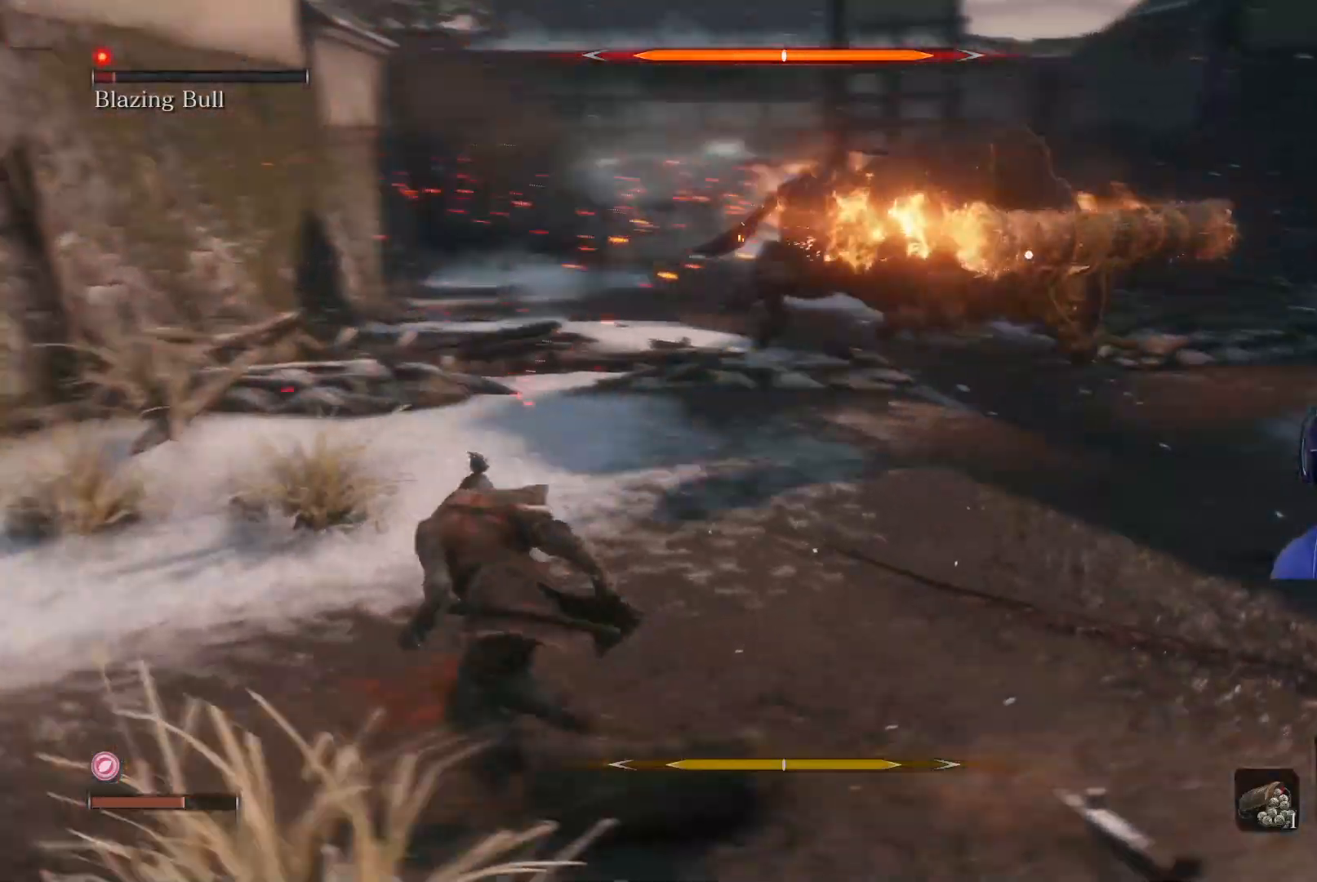
{"buttons": ["B"], "left_stick": "left", "right_stick": "center", "events": []}